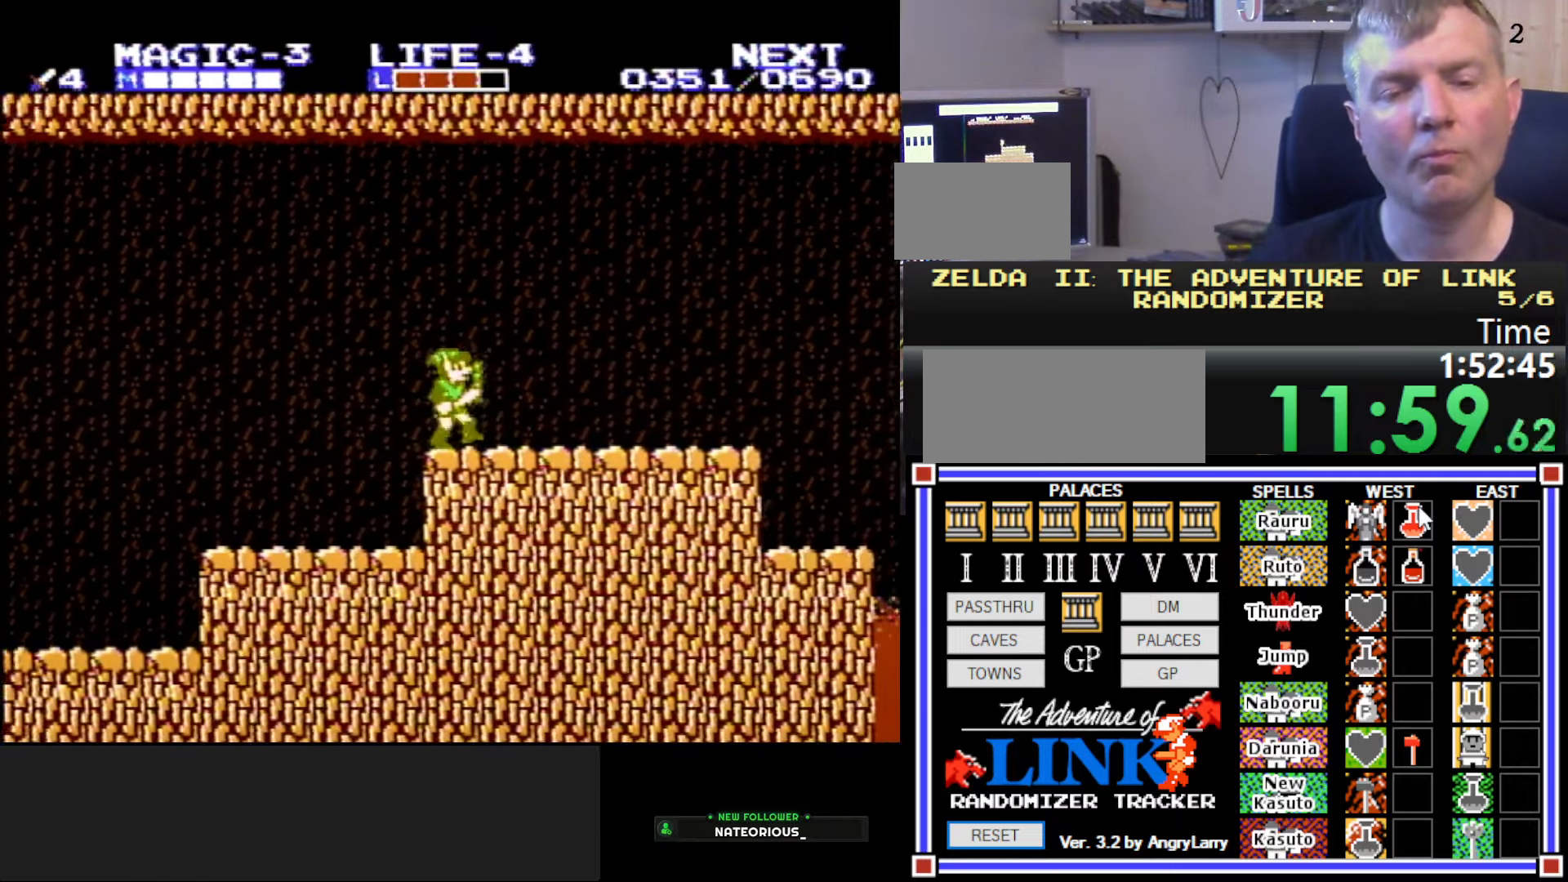
Gameplay with a controller (Nintendo layout); each line is a JSON object with the inputs held at the frame after it. "events" lists button and stick changes between this image and that frame as [ms after this image, input, new state], when the widget could be followed in between. Not read: L3 R3.
{"buttons": ["A", "DPAD_RIGHT"], "events": [[350, "A", "down"]]}
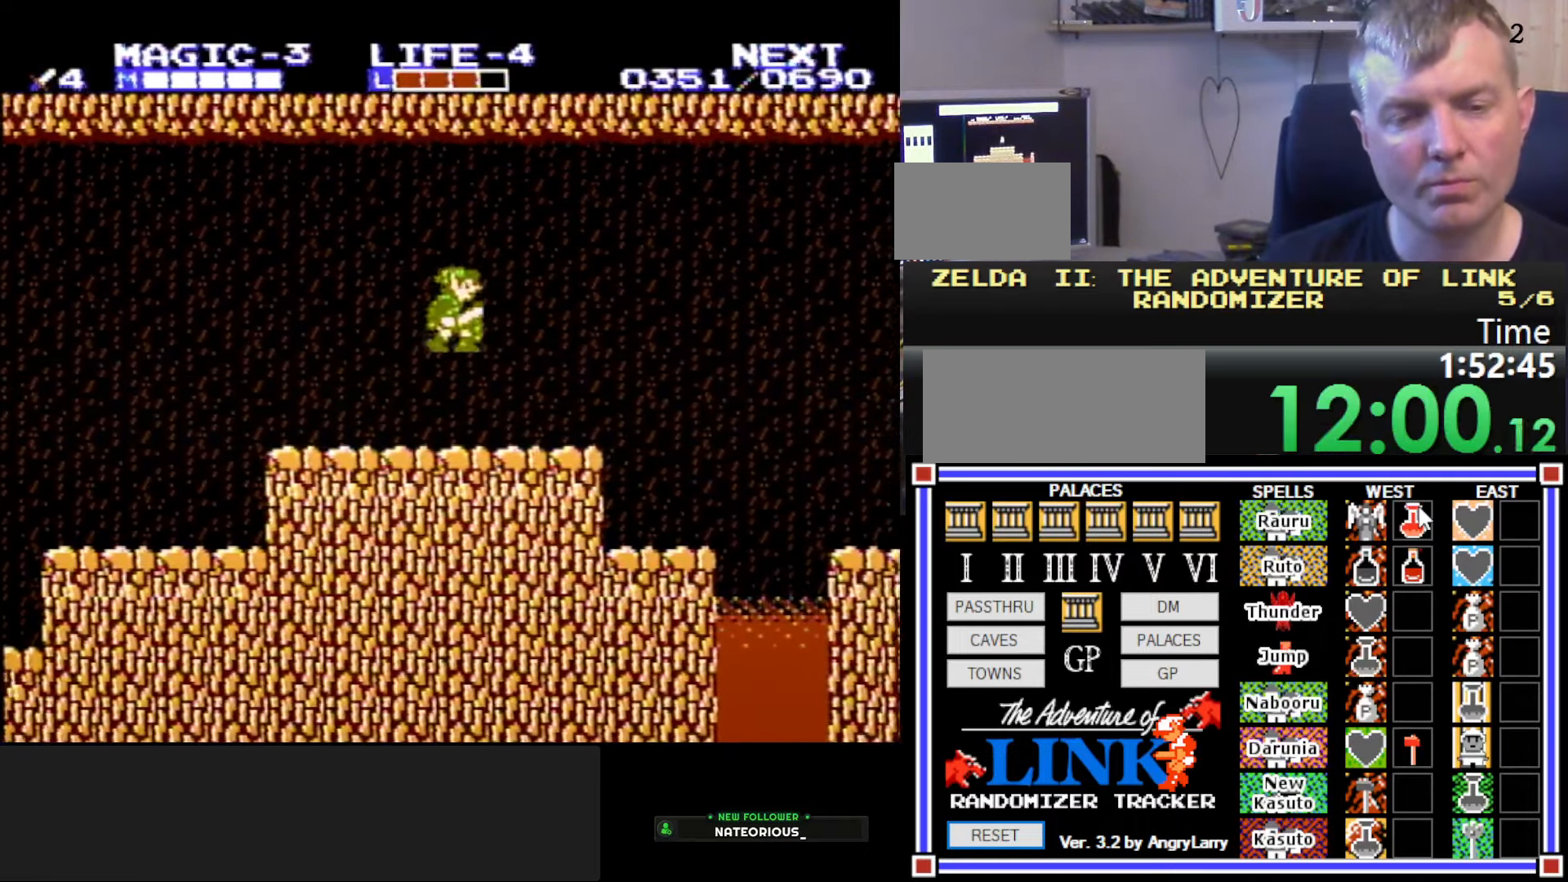
{"buttons": ["DPAD_LEFT"], "events": [[50, "DPAD_RIGHT", "up"], [200, "DPAD_RIGHT", "down"], [300, "A", "up"], [367, "DPAD_RIGHT", "up"], [433, "DPAD_LEFT", "down"]]}
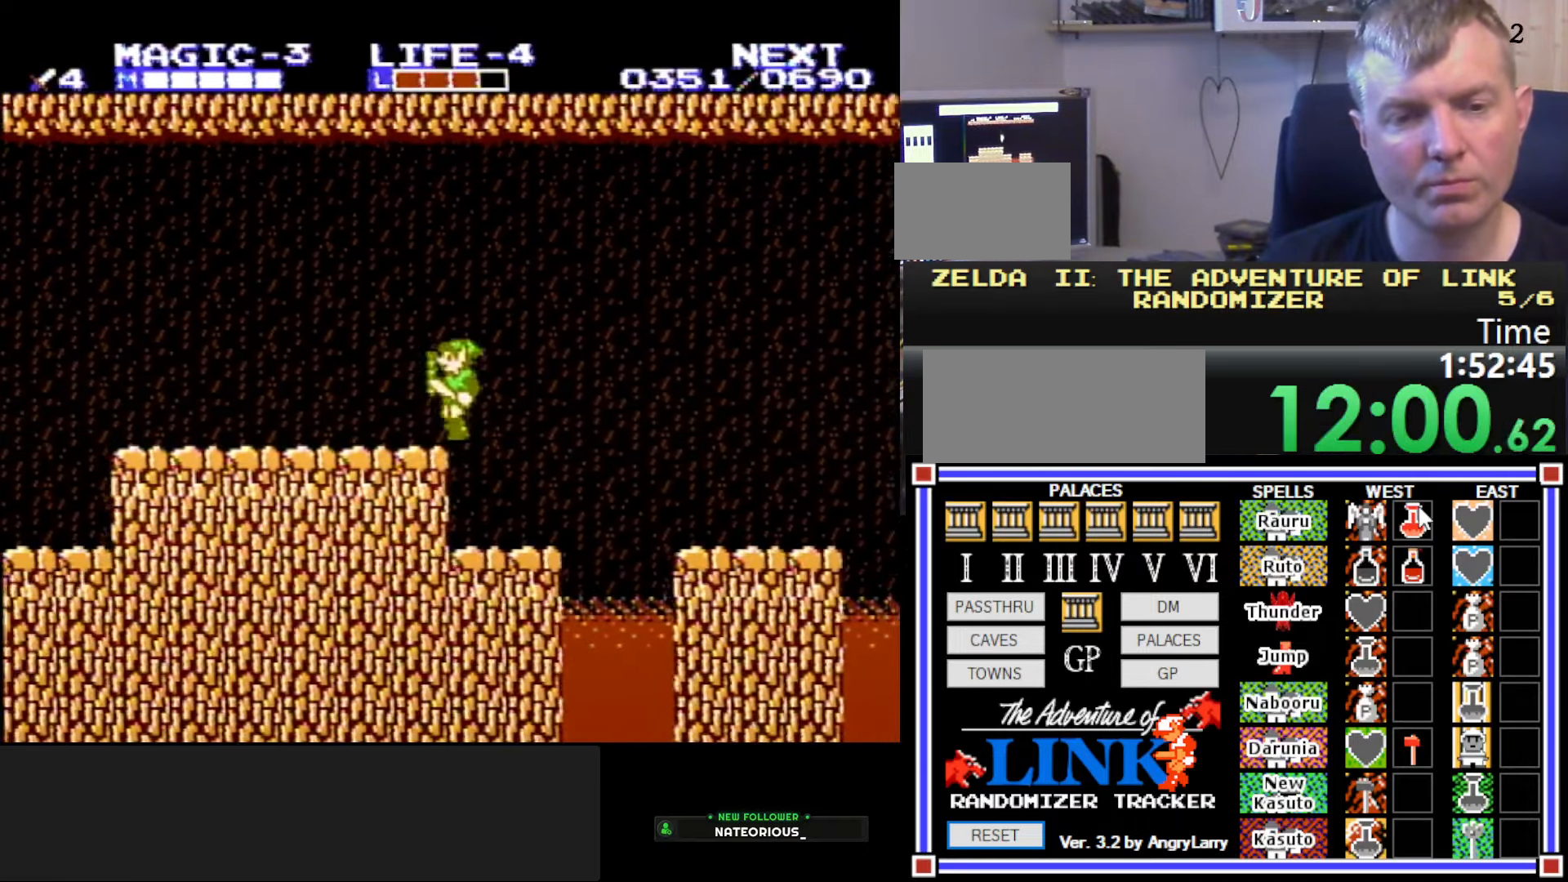
{"buttons": ["A", "DPAD_RIGHT"], "events": [[67, "DPAD_LEFT", "up"], [183, "DPAD_RIGHT", "down"], [433, "A", "down"]]}
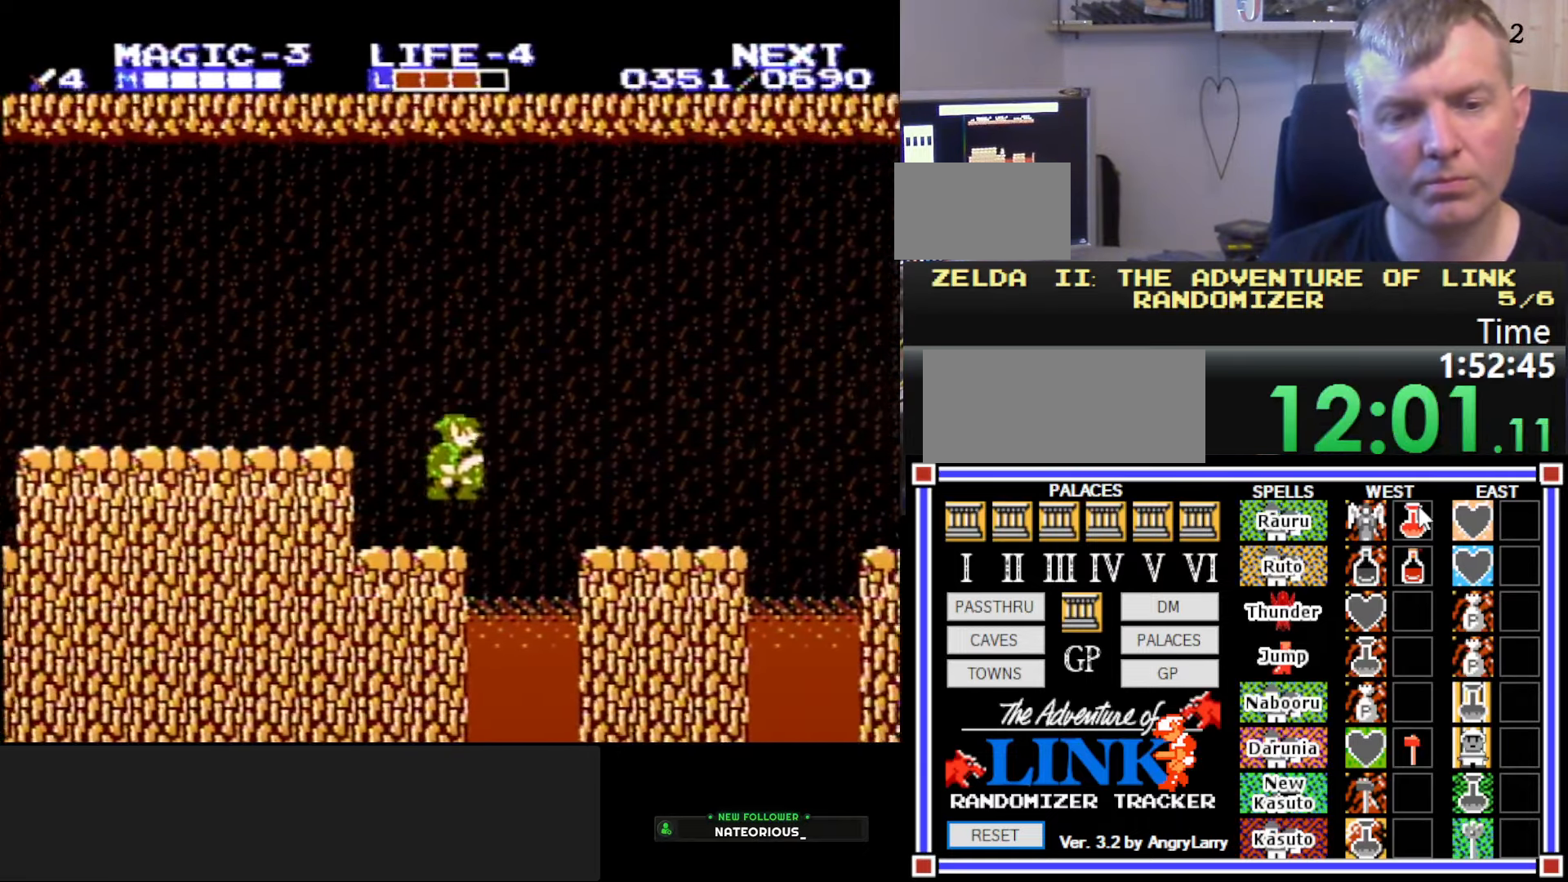
{"buttons": ["DPAD_RIGHT"], "events": [[133, "A", "up"]]}
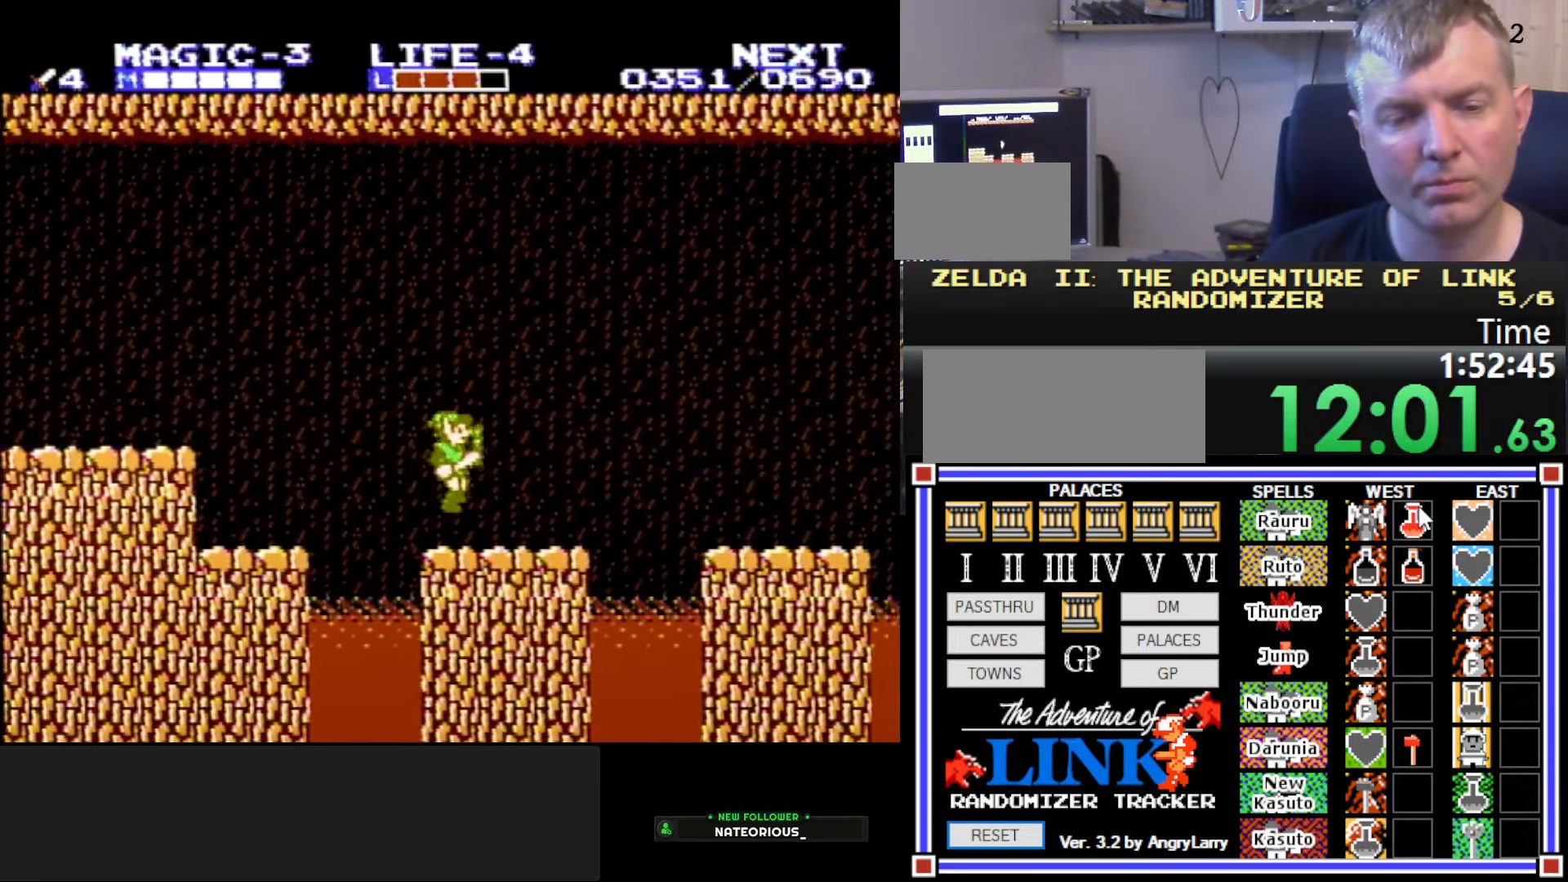
{"buttons": ["A", "DPAD_RIGHT"], "events": [[250, "A", "down"], [333, "DPAD_RIGHT", "up"], [467, "DPAD_RIGHT", "down"]]}
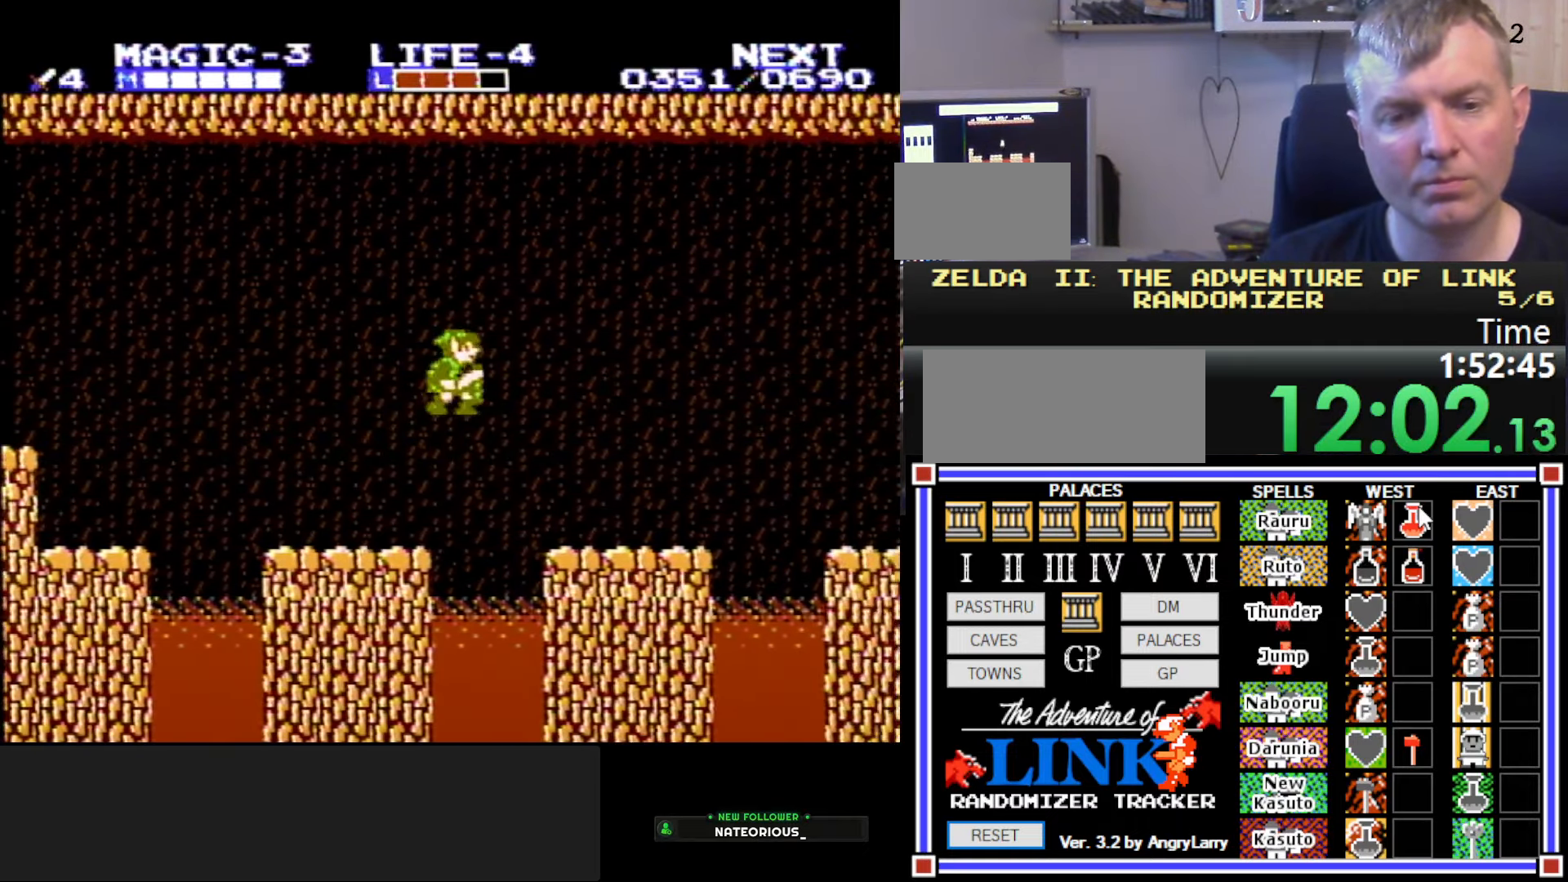
{"buttons": ["DPAD_RIGHT"], "events": [[17, "A", "up"]]}
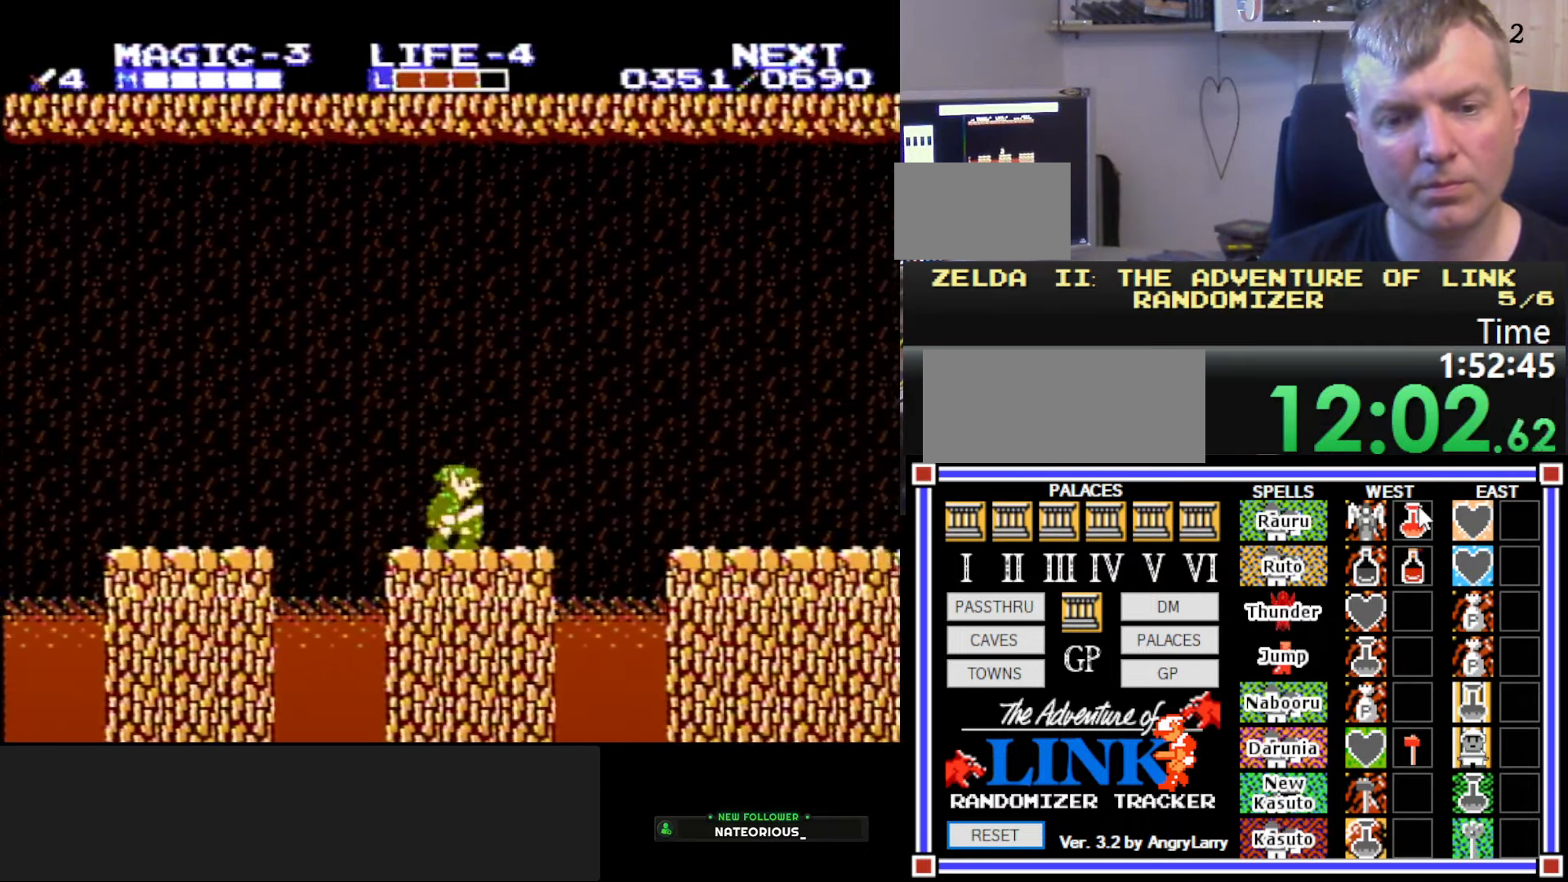
{"buttons": ["DPAD_RIGHT"], "events": [[133, "A", "down"], [450, "A", "up"]]}
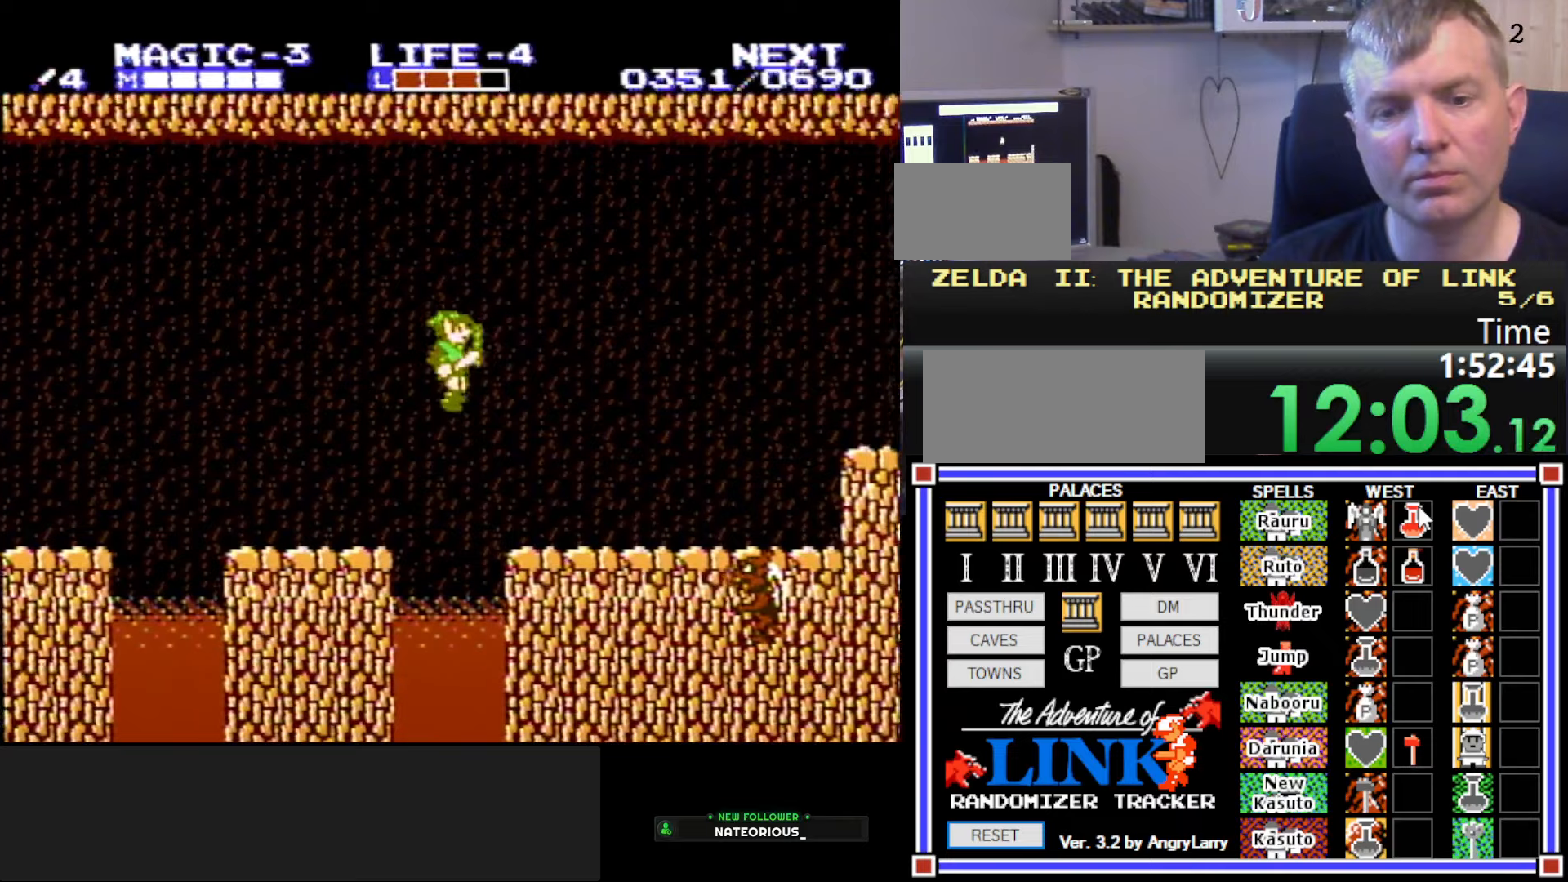
{"buttons": ["DPAD_RIGHT"], "events": [[317, "A", "down"], [467, "A", "up"]]}
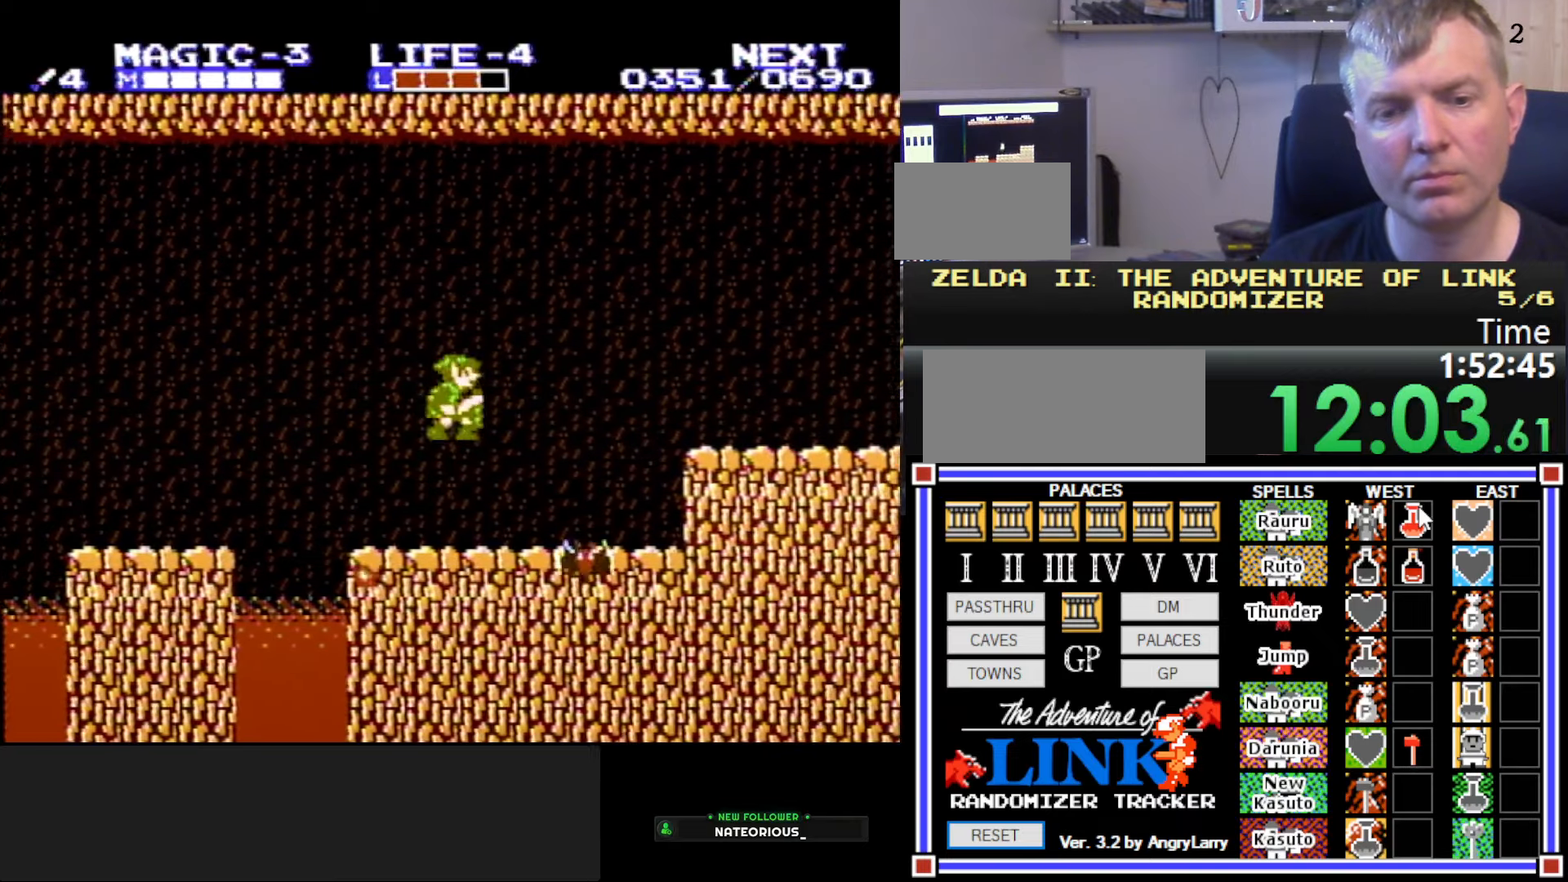
{"buttons": ["DPAD_RIGHT"], "events": [[134, "DPAD_DOWN", "down"], [167, "DPAD_RIGHT", "up"], [434, "DPAD_RIGHT", "down"], [450, "DPAD_DOWN", "up"]]}
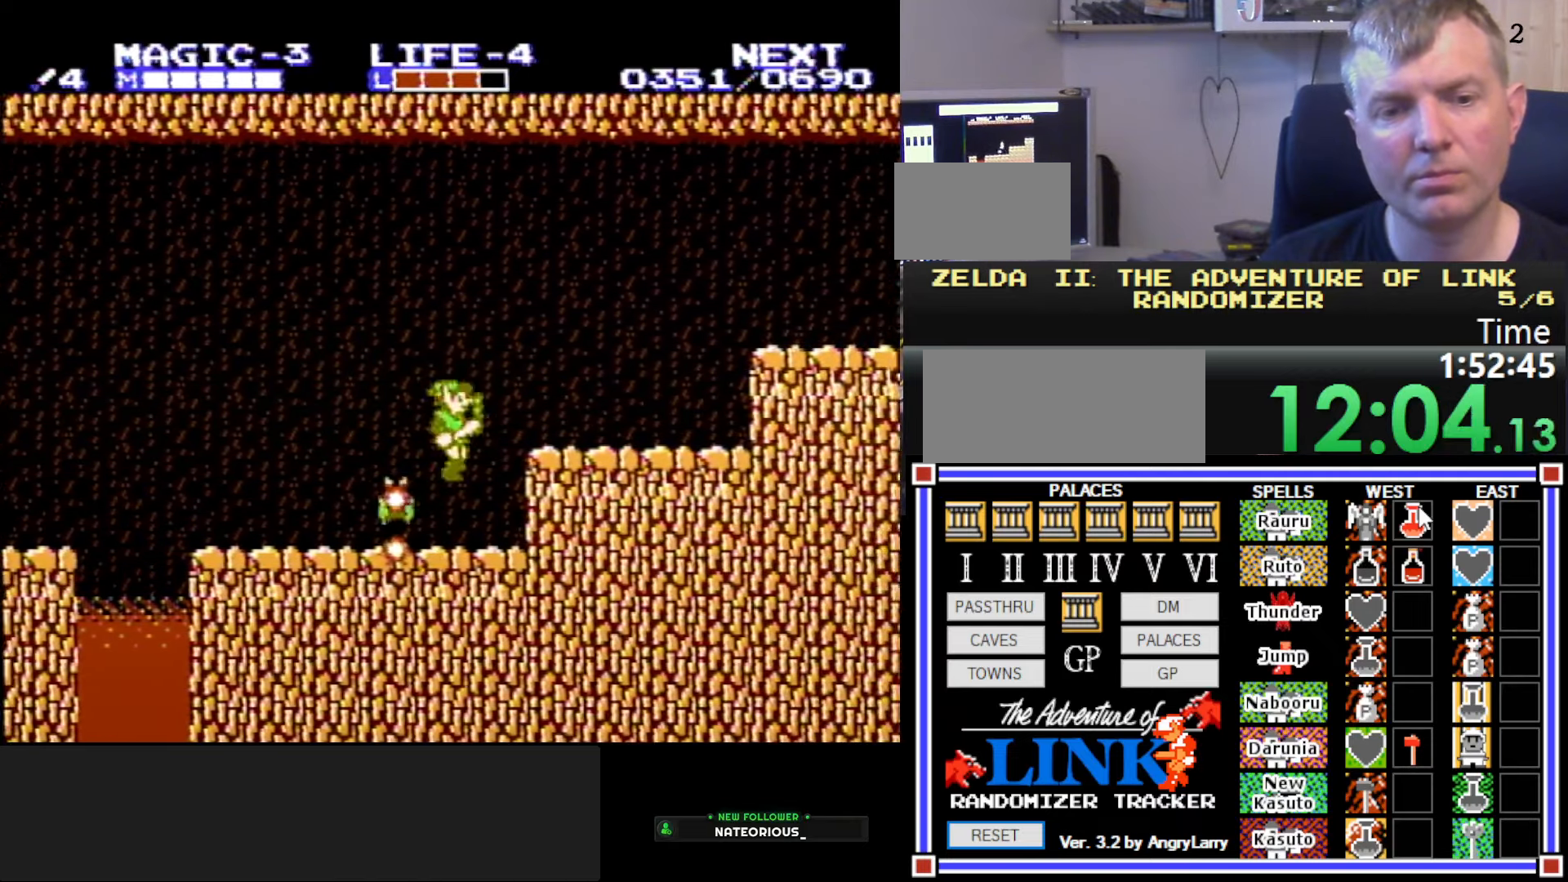
{"buttons": ["DPAD_RIGHT"], "events": [[200, "A", "down"], [450, "A", "up"]]}
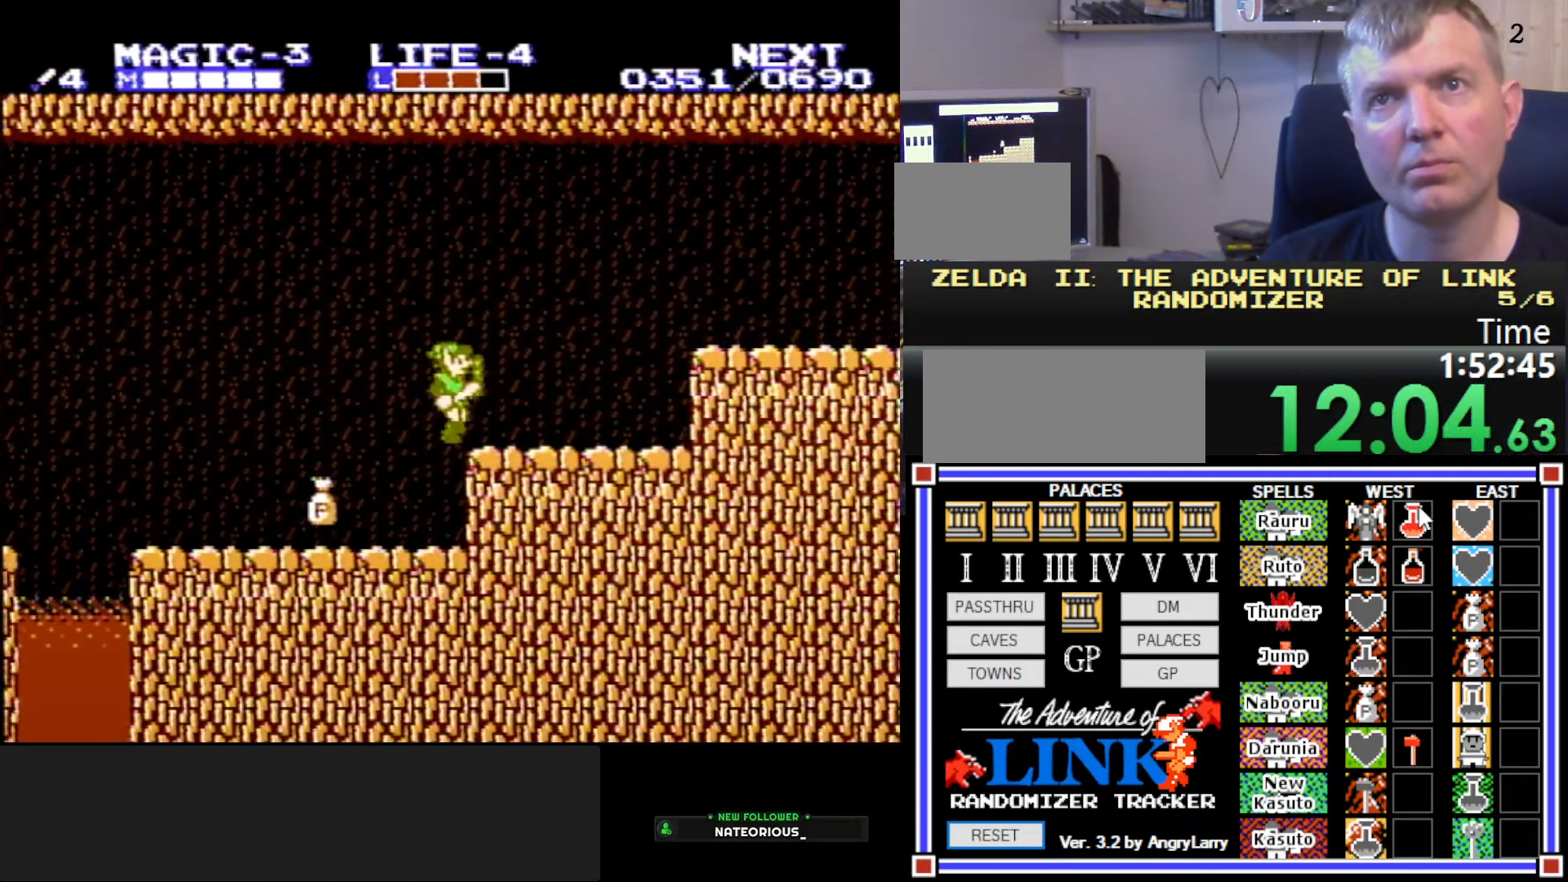
{"buttons": ["A", "DPAD_RIGHT"], "events": [[367, "A", "down"]]}
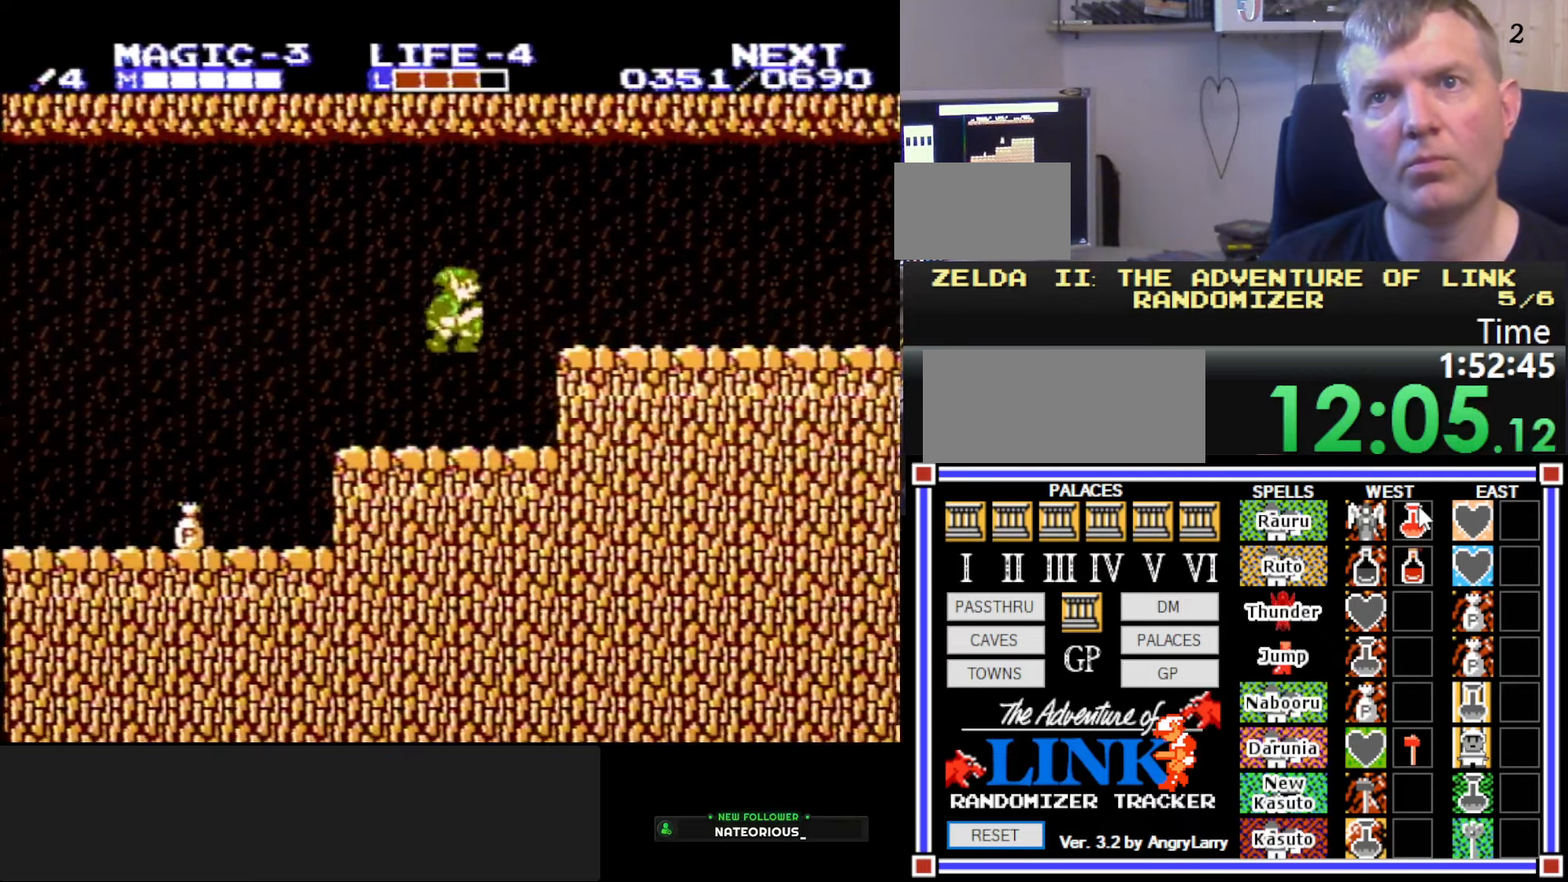
{"buttons": ["A", "DPAD_RIGHT"], "events": [[17, "B", "down"], [100, "A", "up"], [234, "B", "up"], [500, "A", "down"]]}
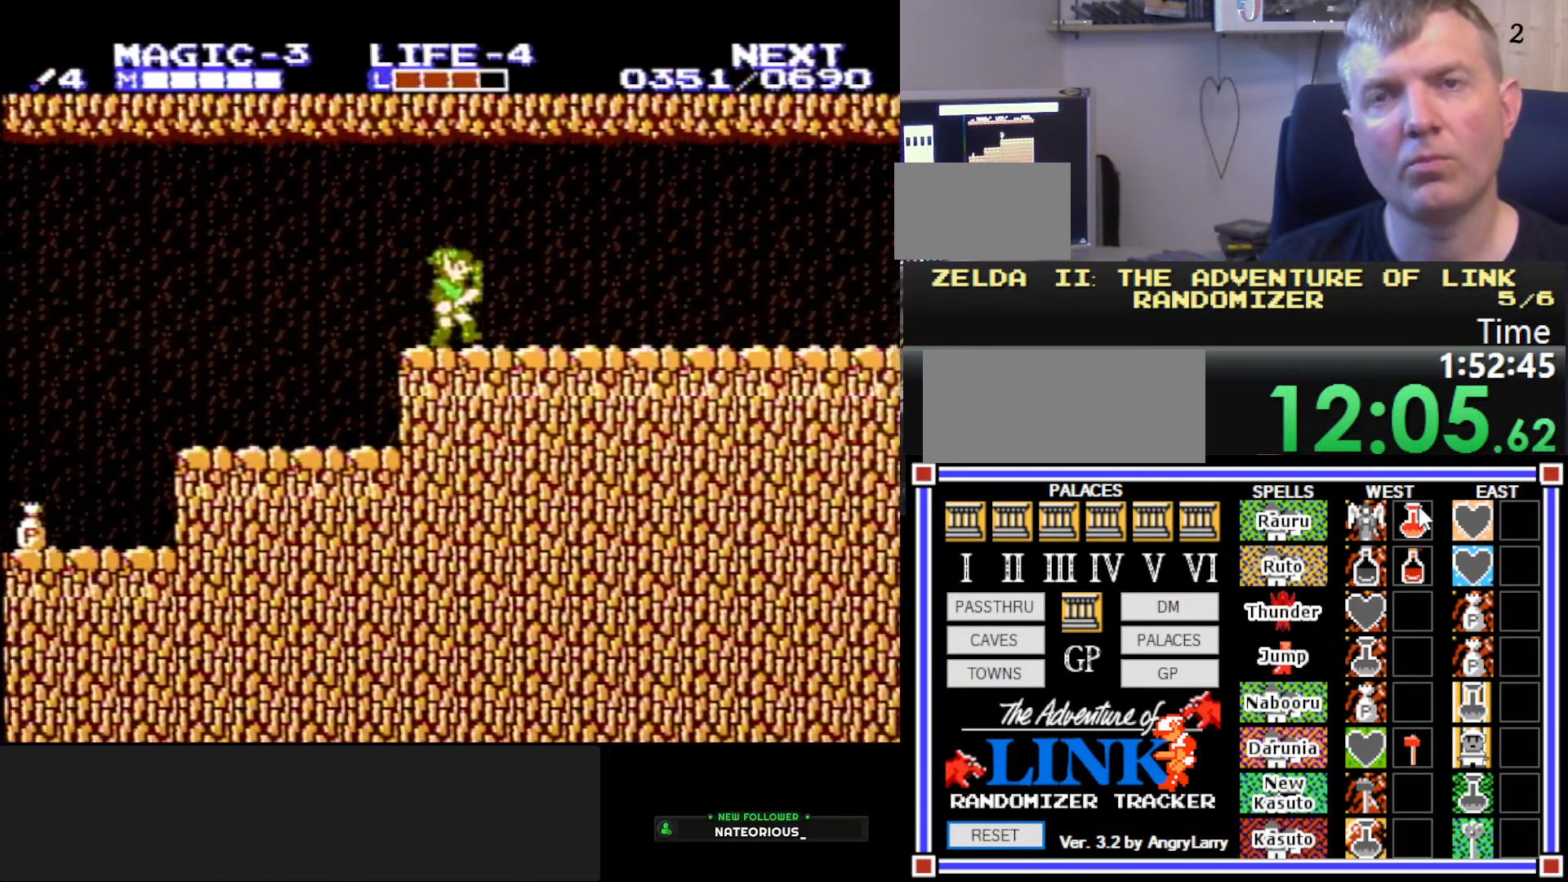
{"buttons": ["DPAD_RIGHT"], "events": [[50, "B", "down"], [167, "A", "up"], [267, "B", "up"]]}
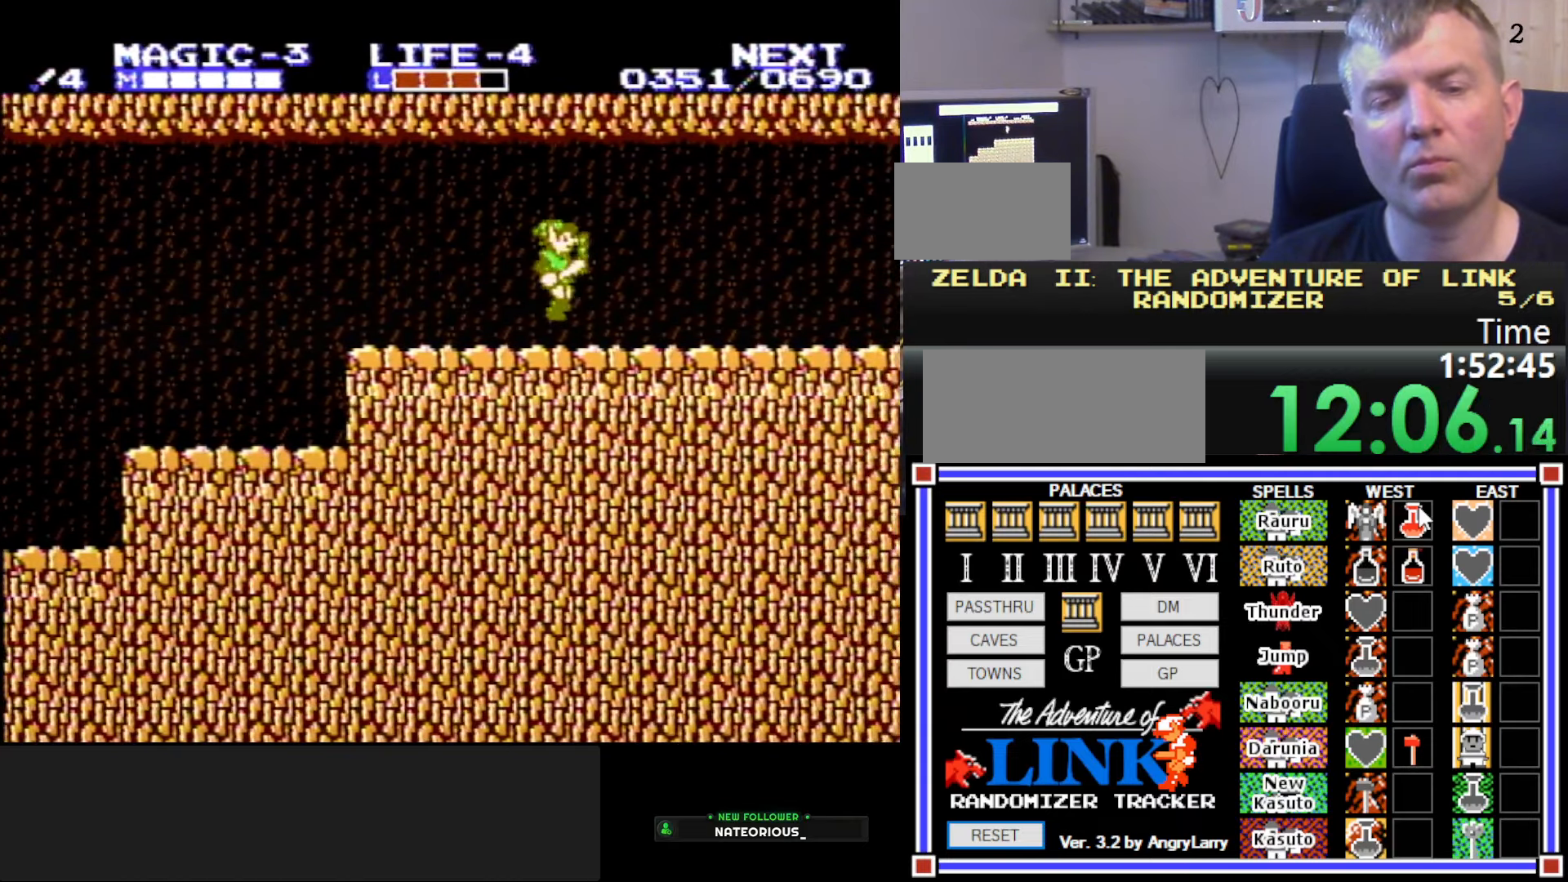
{"buttons": ["DPAD_RIGHT"], "events": [[117, "A", "down"], [184, "B", "down"], [250, "A", "up"], [417, "B", "up"]]}
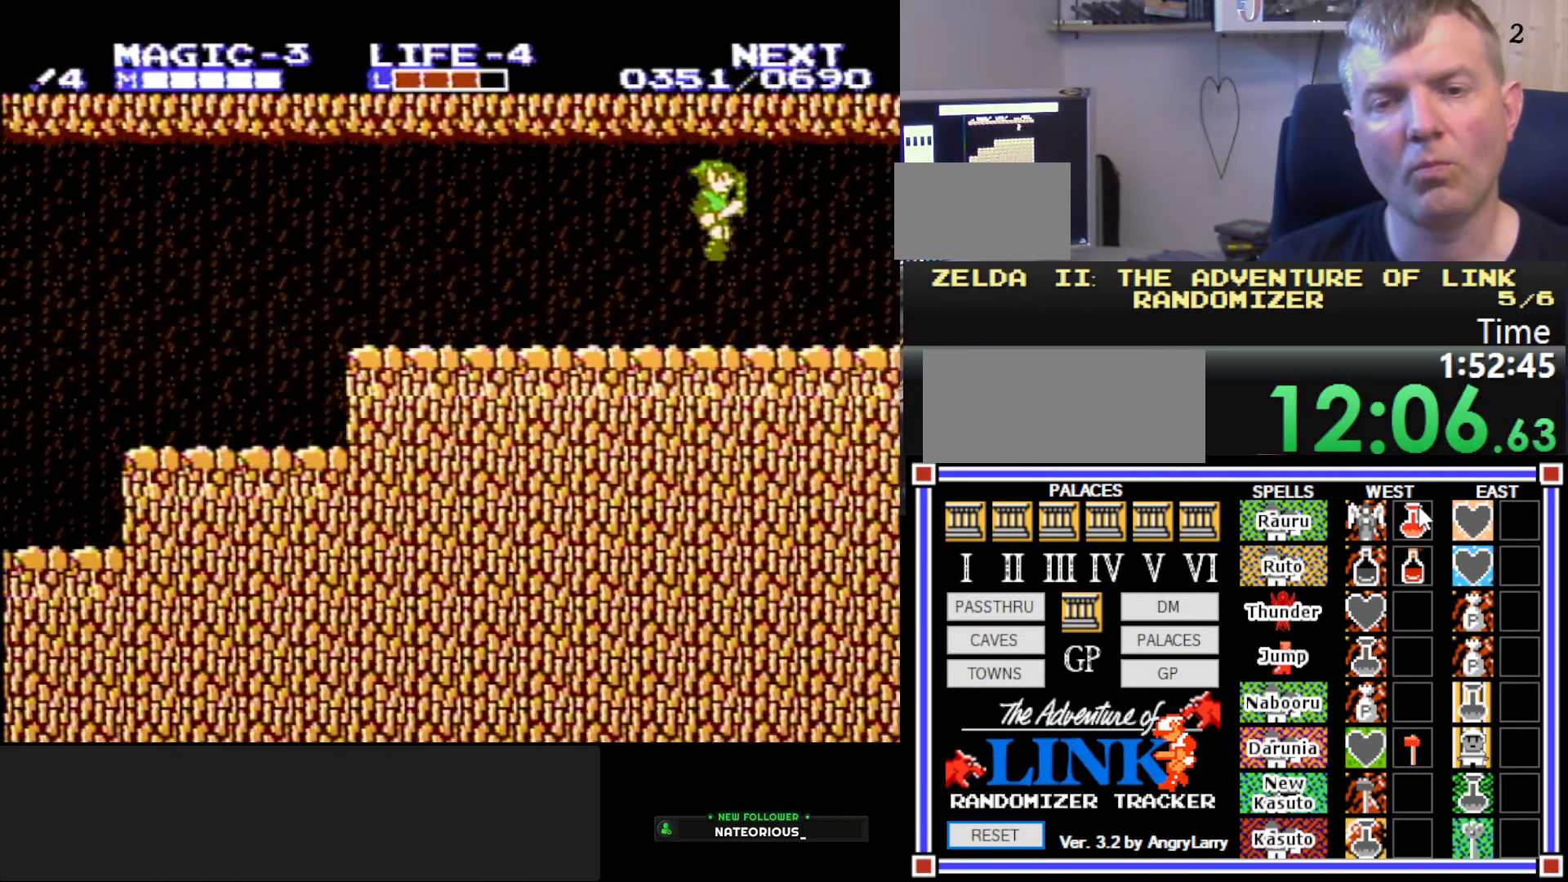
{"buttons": [], "events": [[200, "A", "down"], [267, "B", "down"], [350, "A", "up"], [467, "DPAD_RIGHT", "up"], [500, "B", "up"]]}
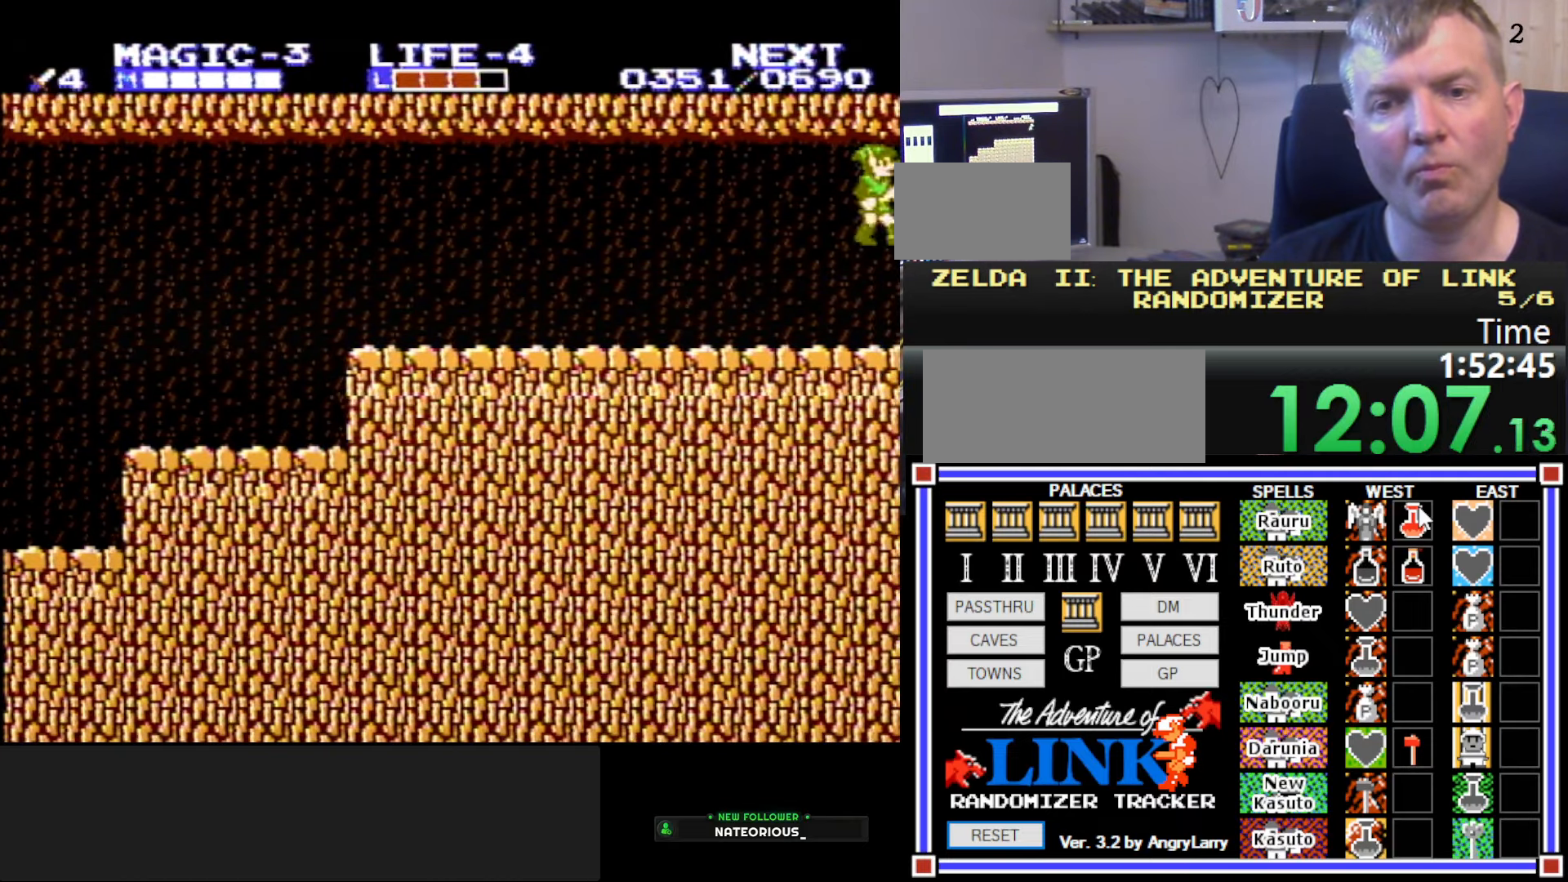
{"buttons": [], "events": []}
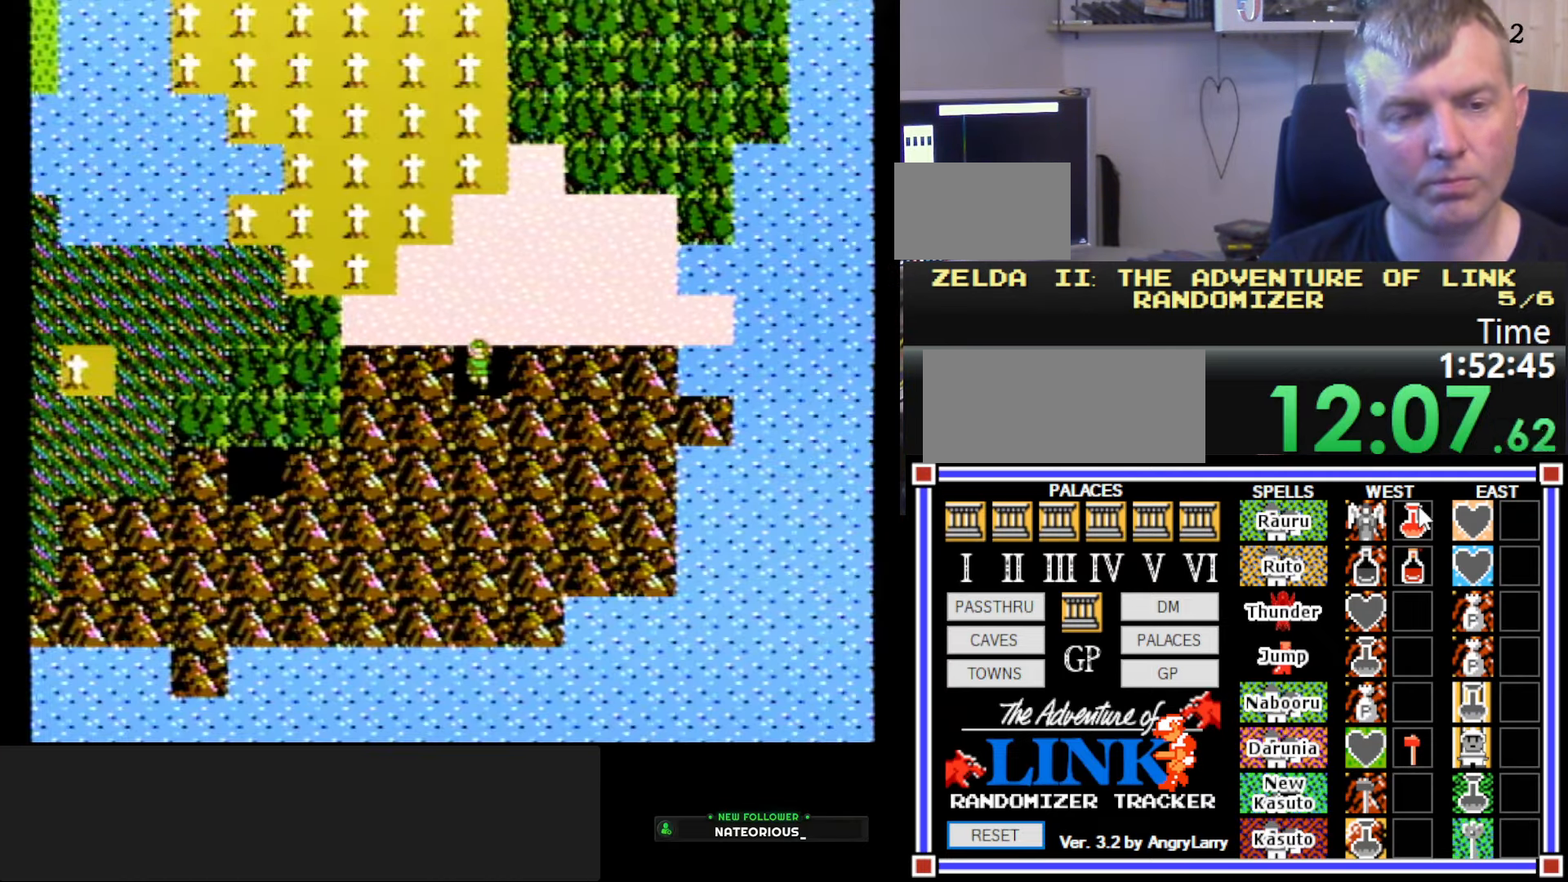
{"buttons": ["DPAD_LEFT"], "events": [[217, "DPAD_UP", "down"], [284, "DPAD_UP", "up"], [350, "DPAD_LEFT", "down"]]}
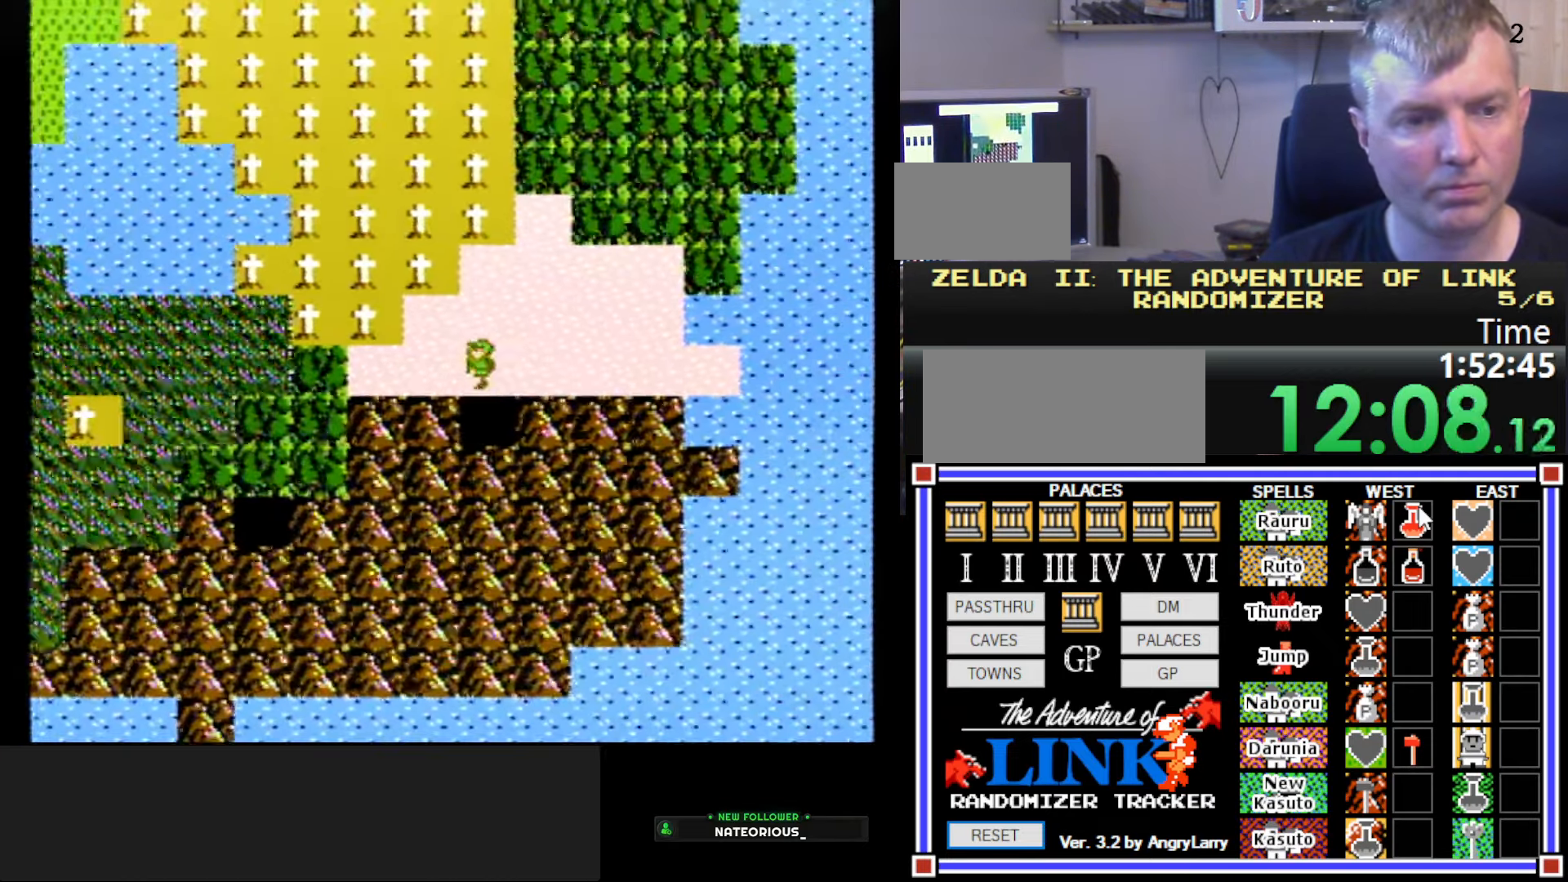
{"buttons": ["DPAD_LEFT"], "events": []}
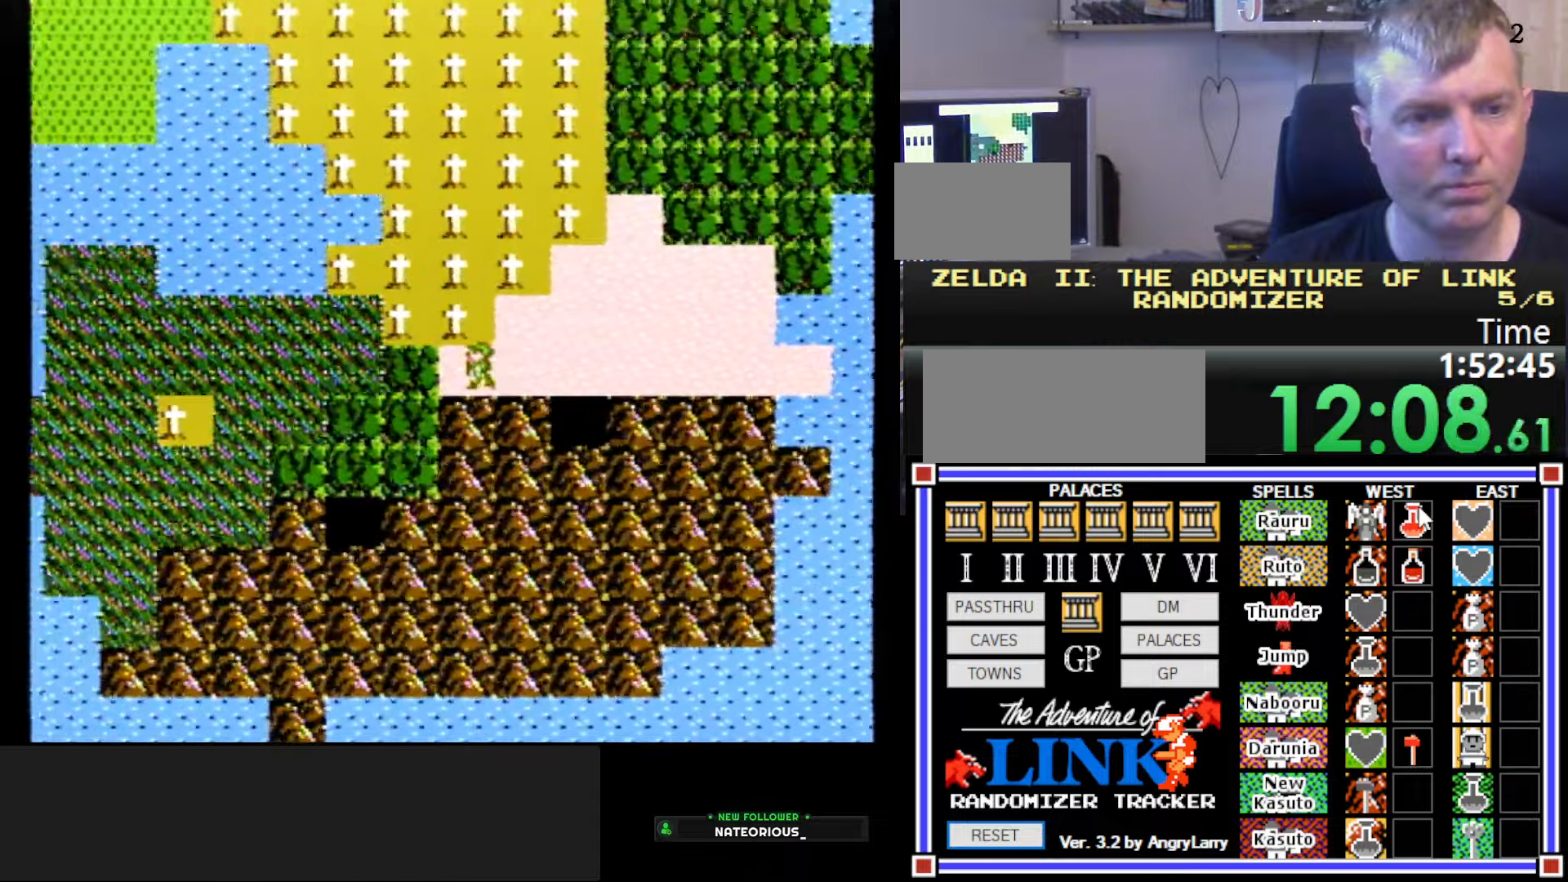
{"buttons": ["DPAD_LEFT"], "events": []}
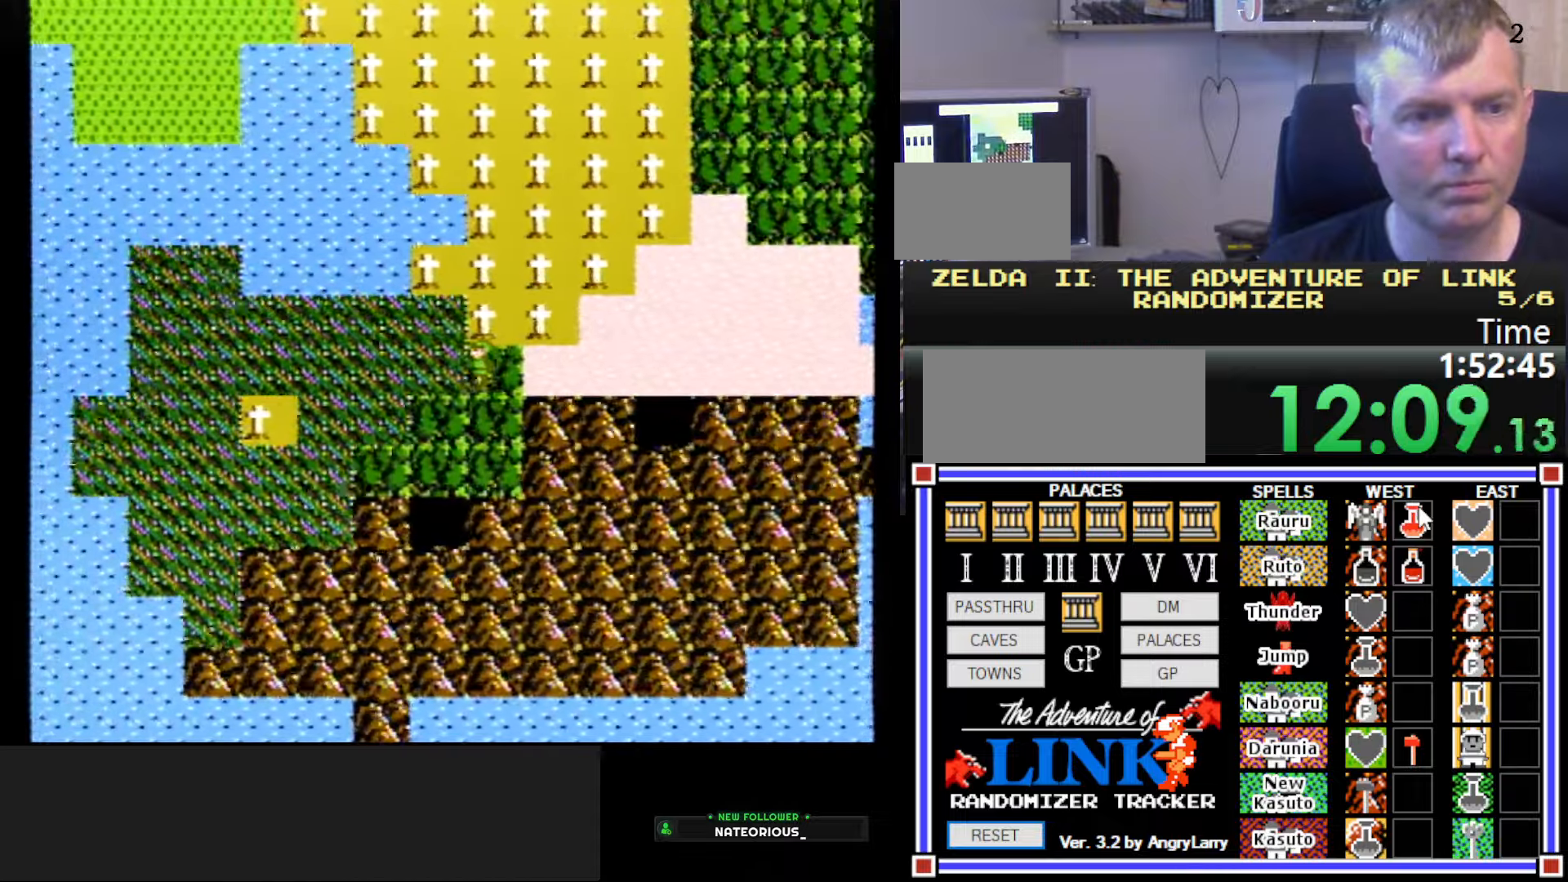
{"buttons": ["DPAD_DOWN"], "events": [[83, "DPAD_DOWN", "down"], [83, "DPAD_LEFT", "up"]]}
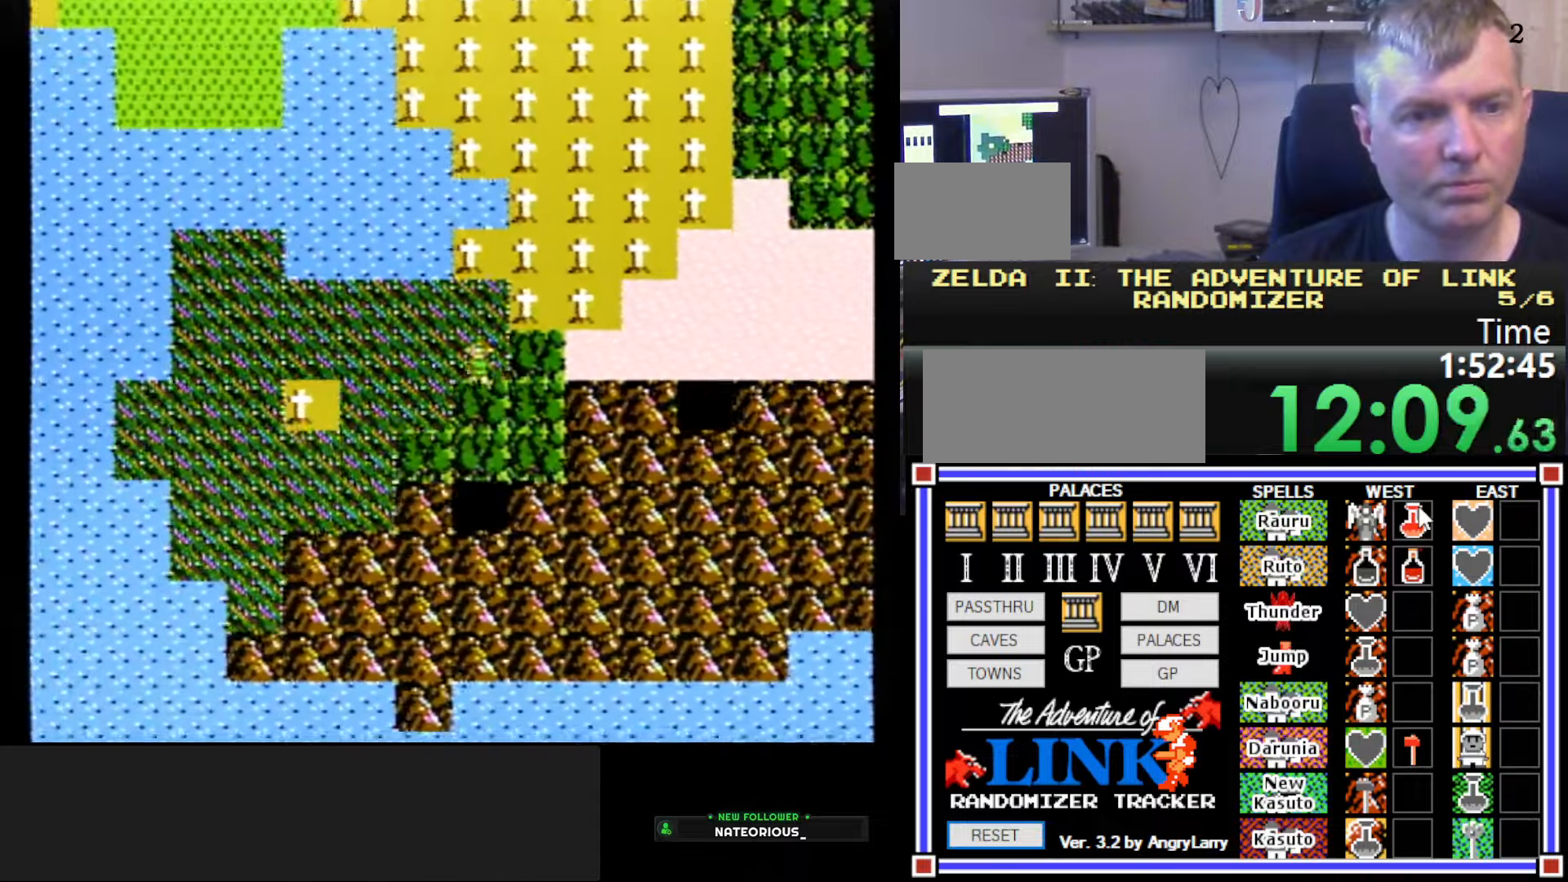
{"buttons": ["DPAD_DOWN"], "events": []}
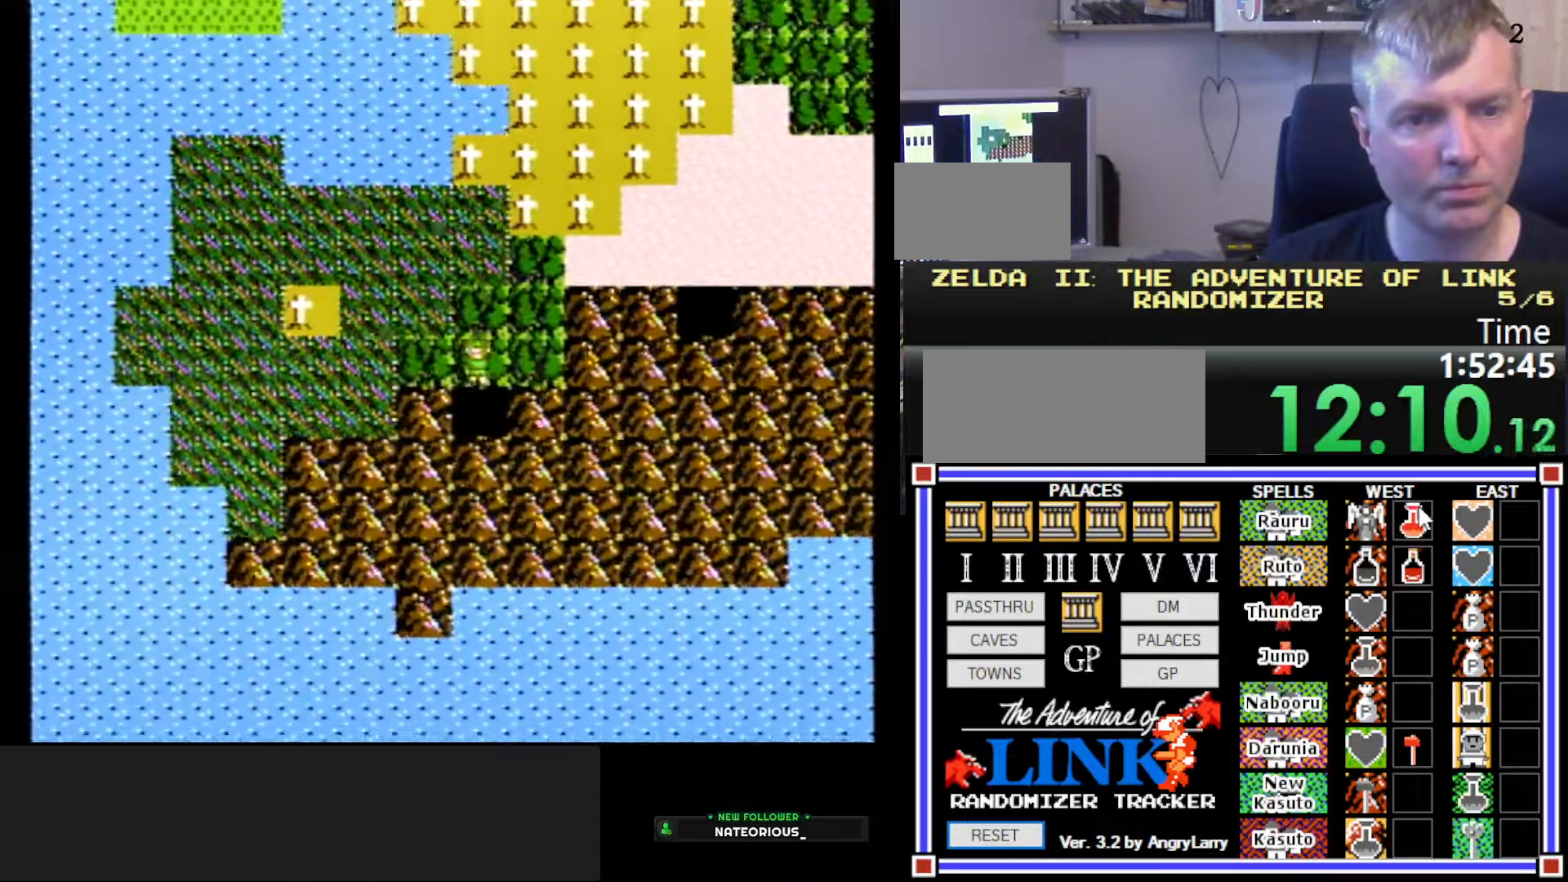
{"buttons": ["DPAD_DOWN"], "events": []}
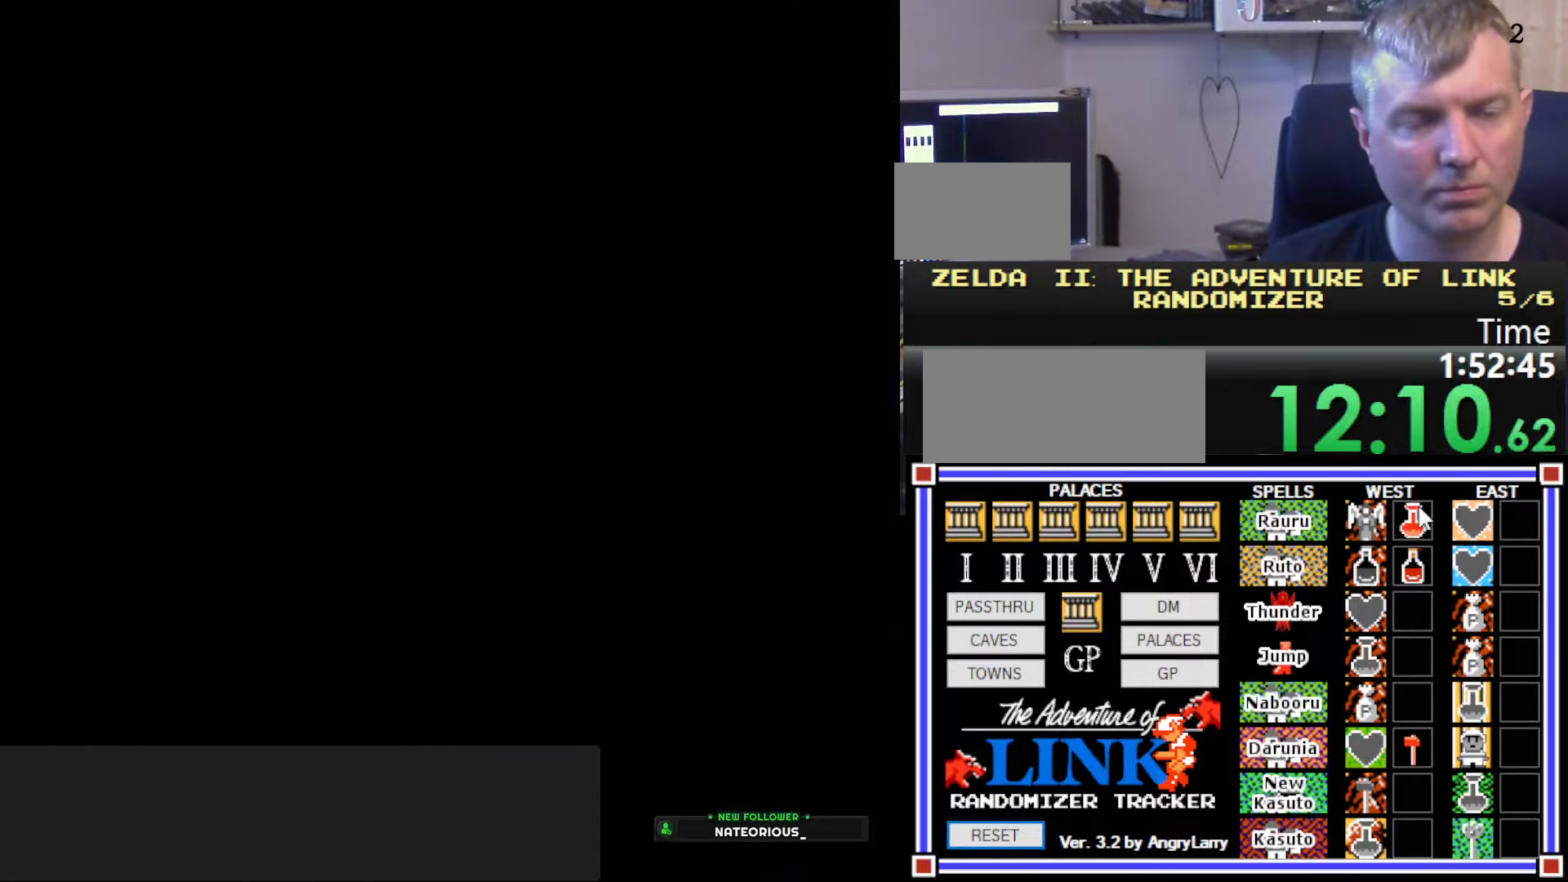
{"buttons": [], "events": [[200, "DPAD_DOWN", "up"]]}
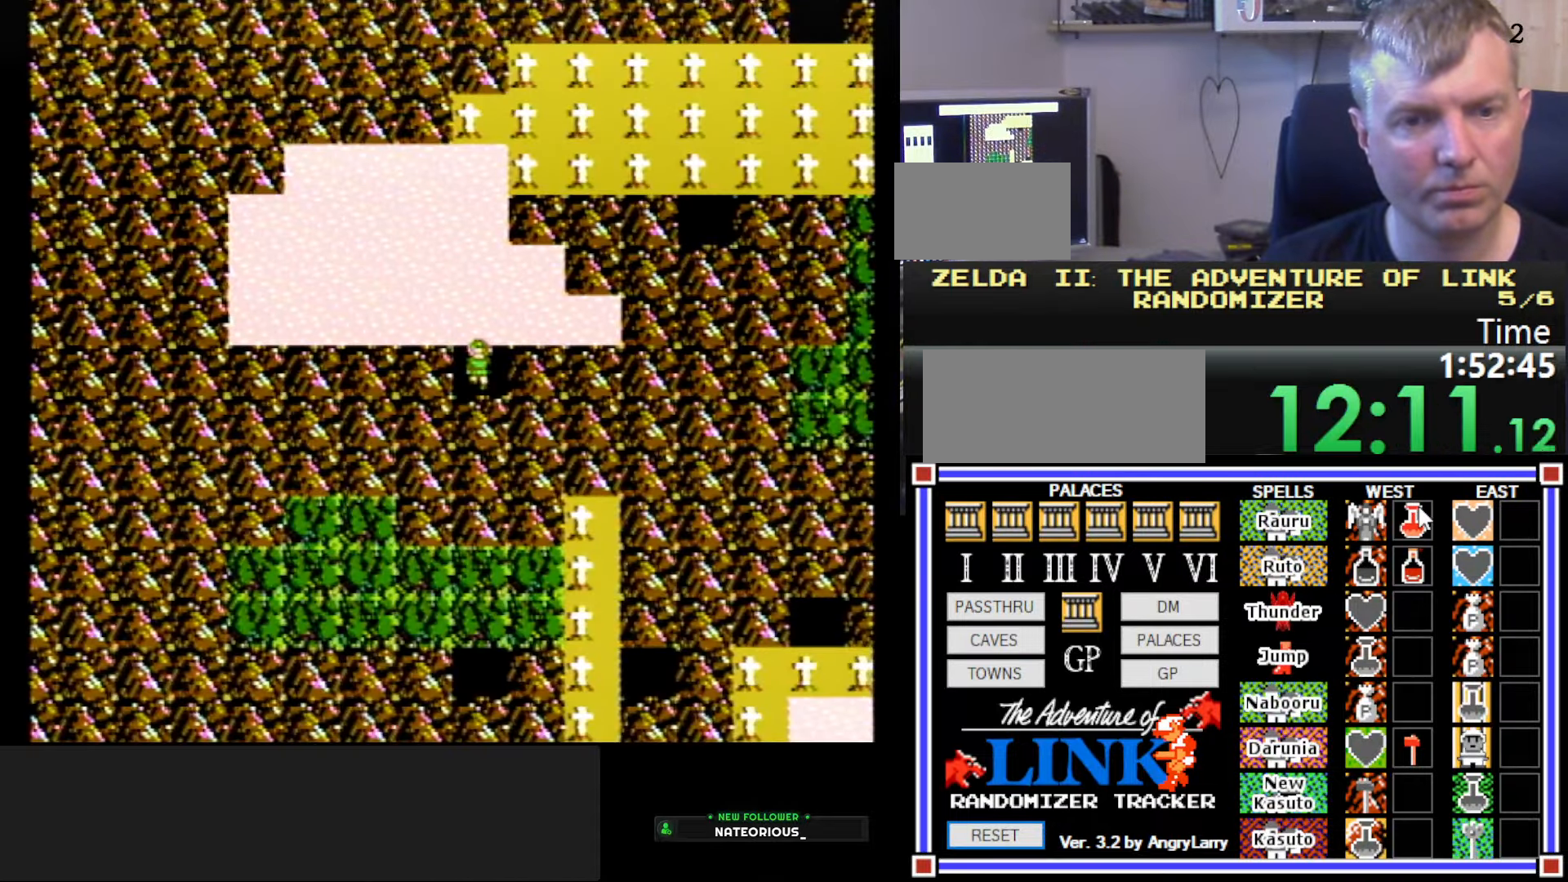
{"buttons": ["DPAD_UP"], "events": [[450, "DPAD_UP", "down"]]}
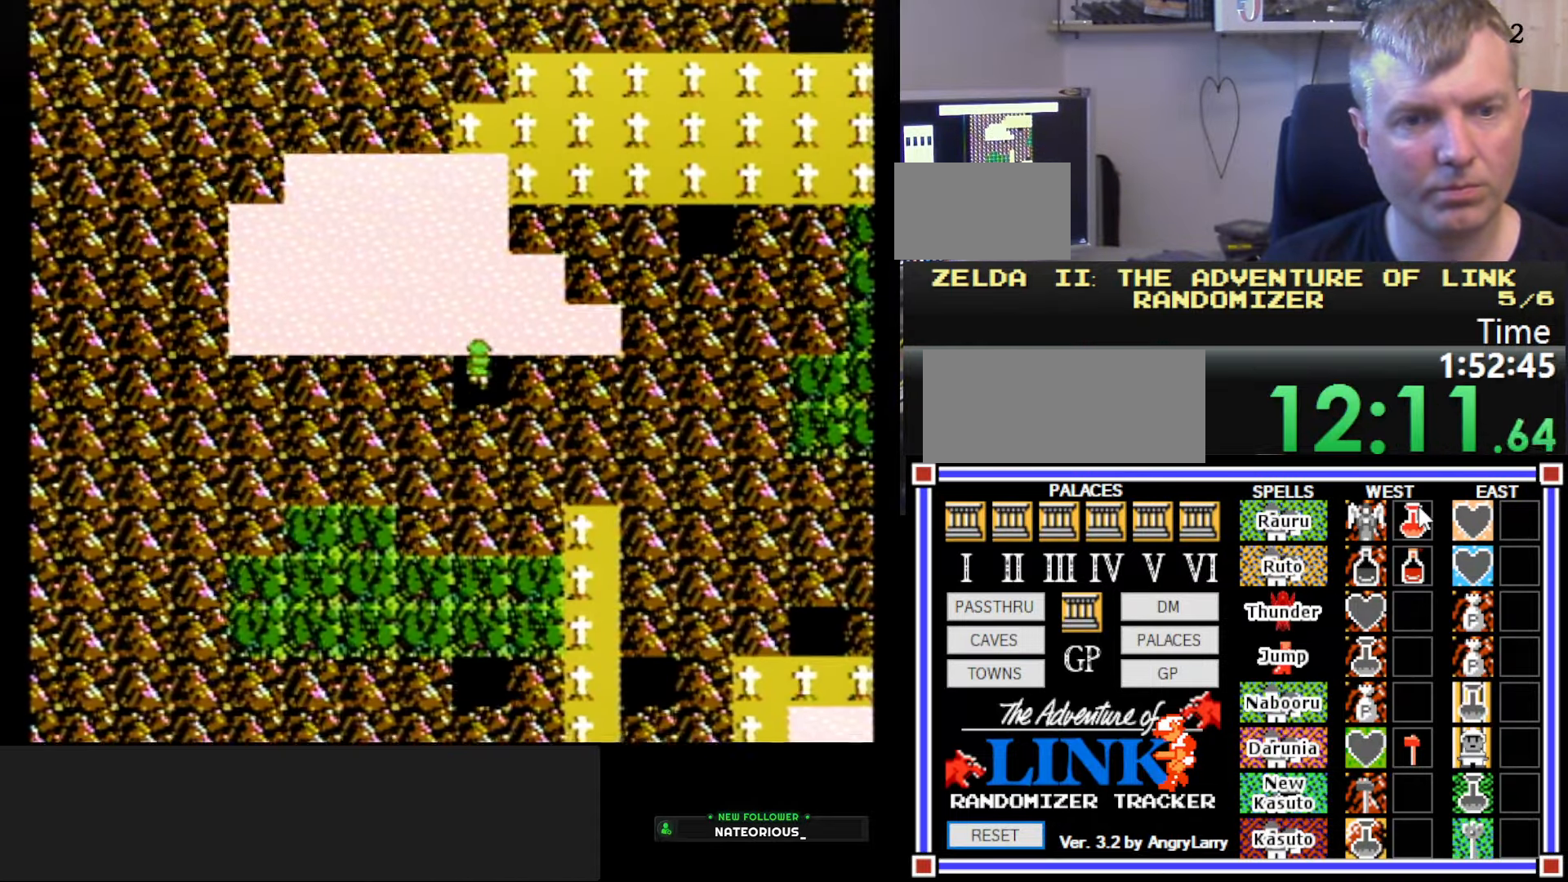
{"buttons": [], "events": [[100, "DPAD_UP", "up"]]}
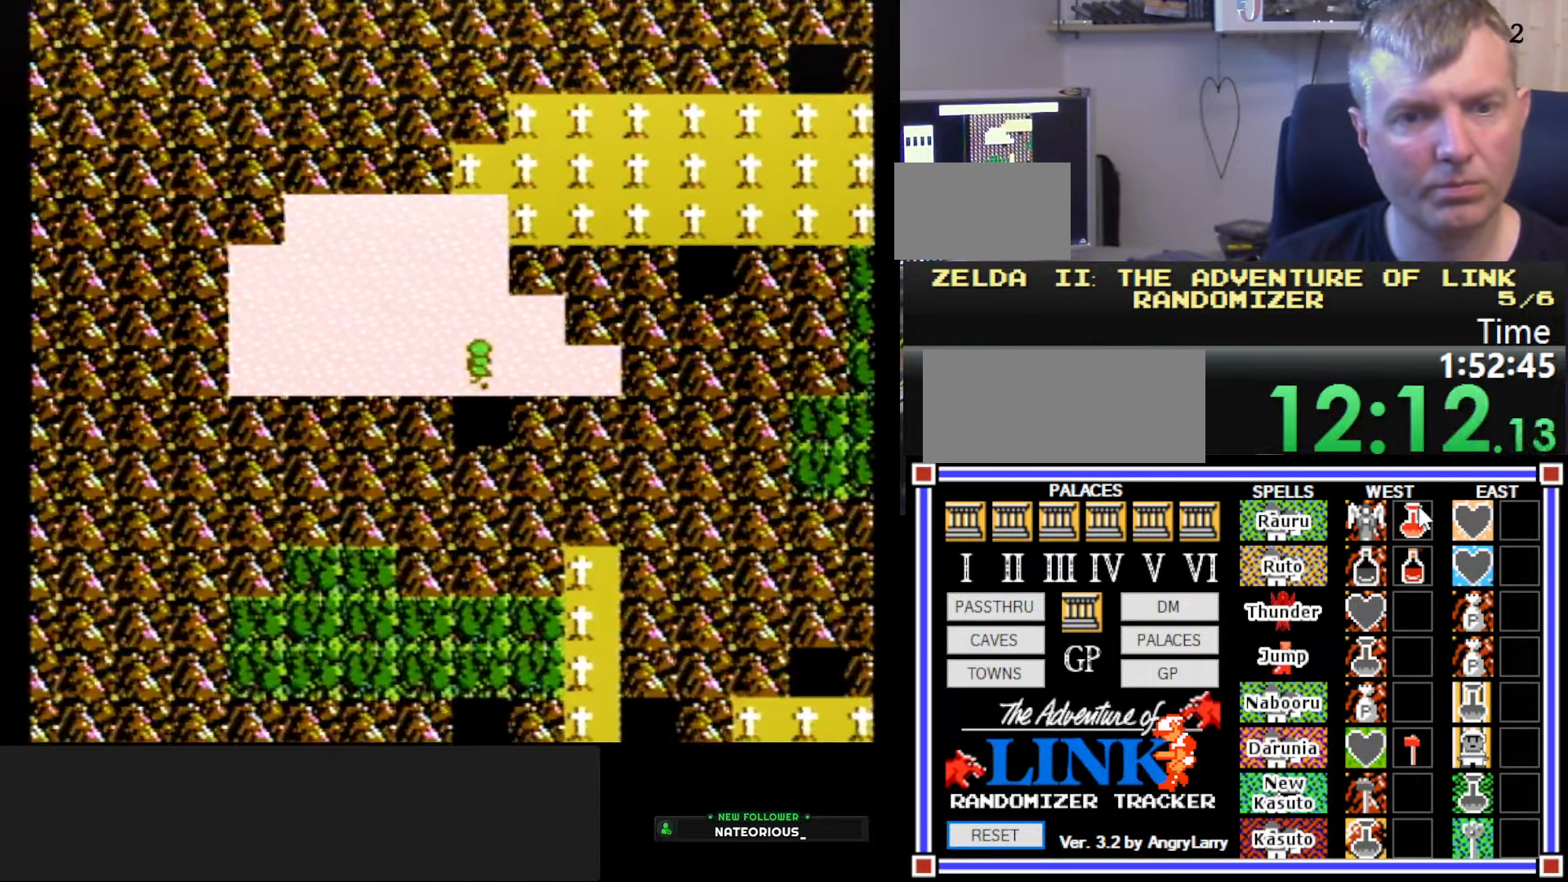
{"buttons": ["DPAD_UP"], "events": [[233, "DPAD_UP", "down"]]}
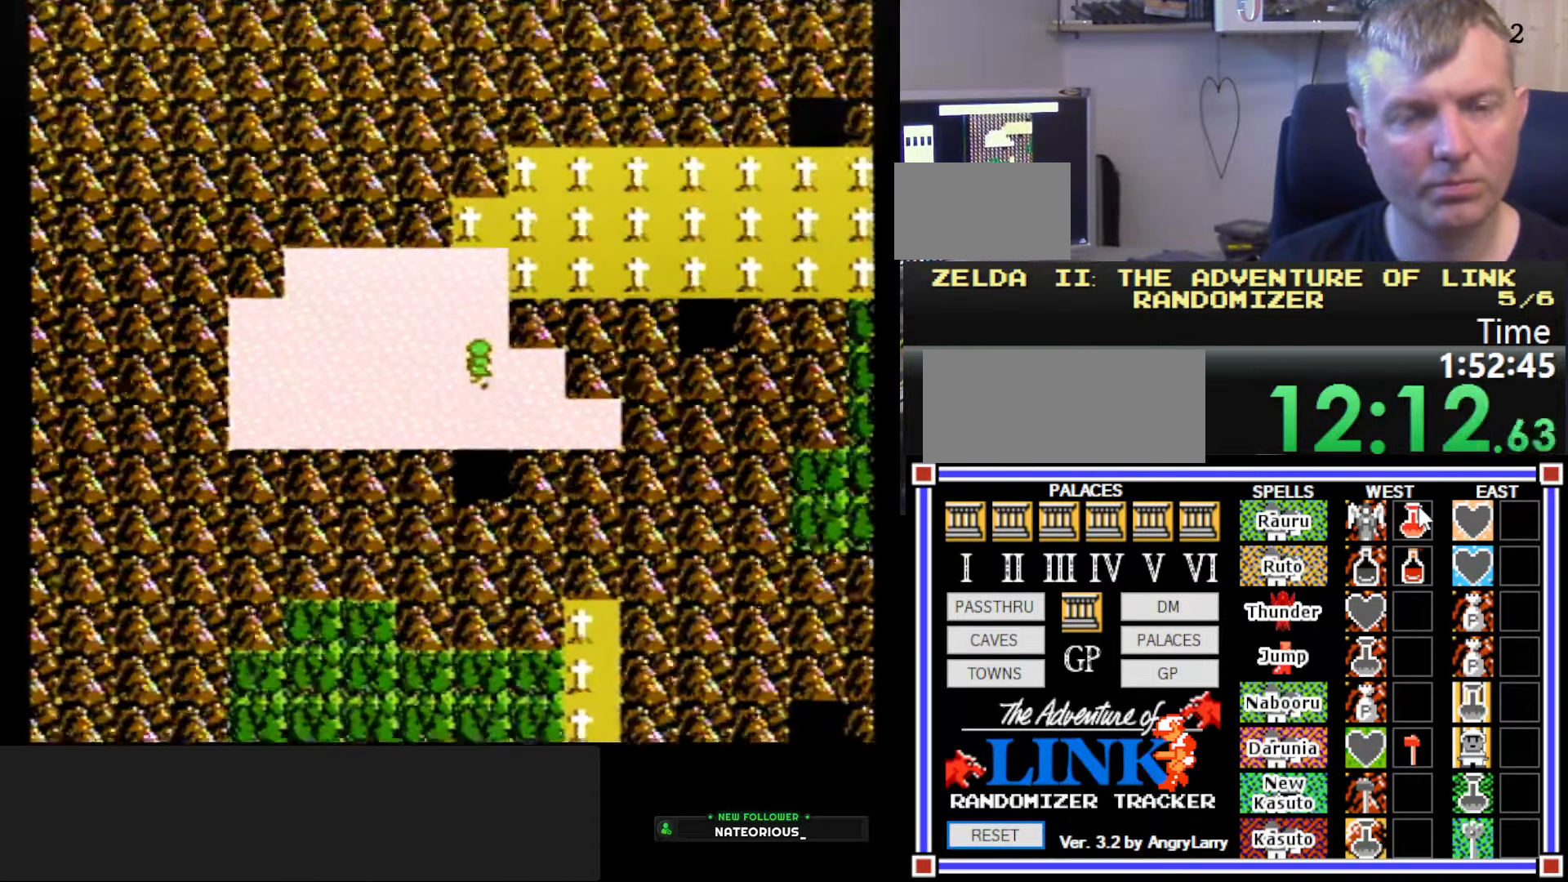
{"buttons": ["DPAD_RIGHT"], "events": [[383, "DPAD_UP", "up"], [400, "DPAD_RIGHT", "down"]]}
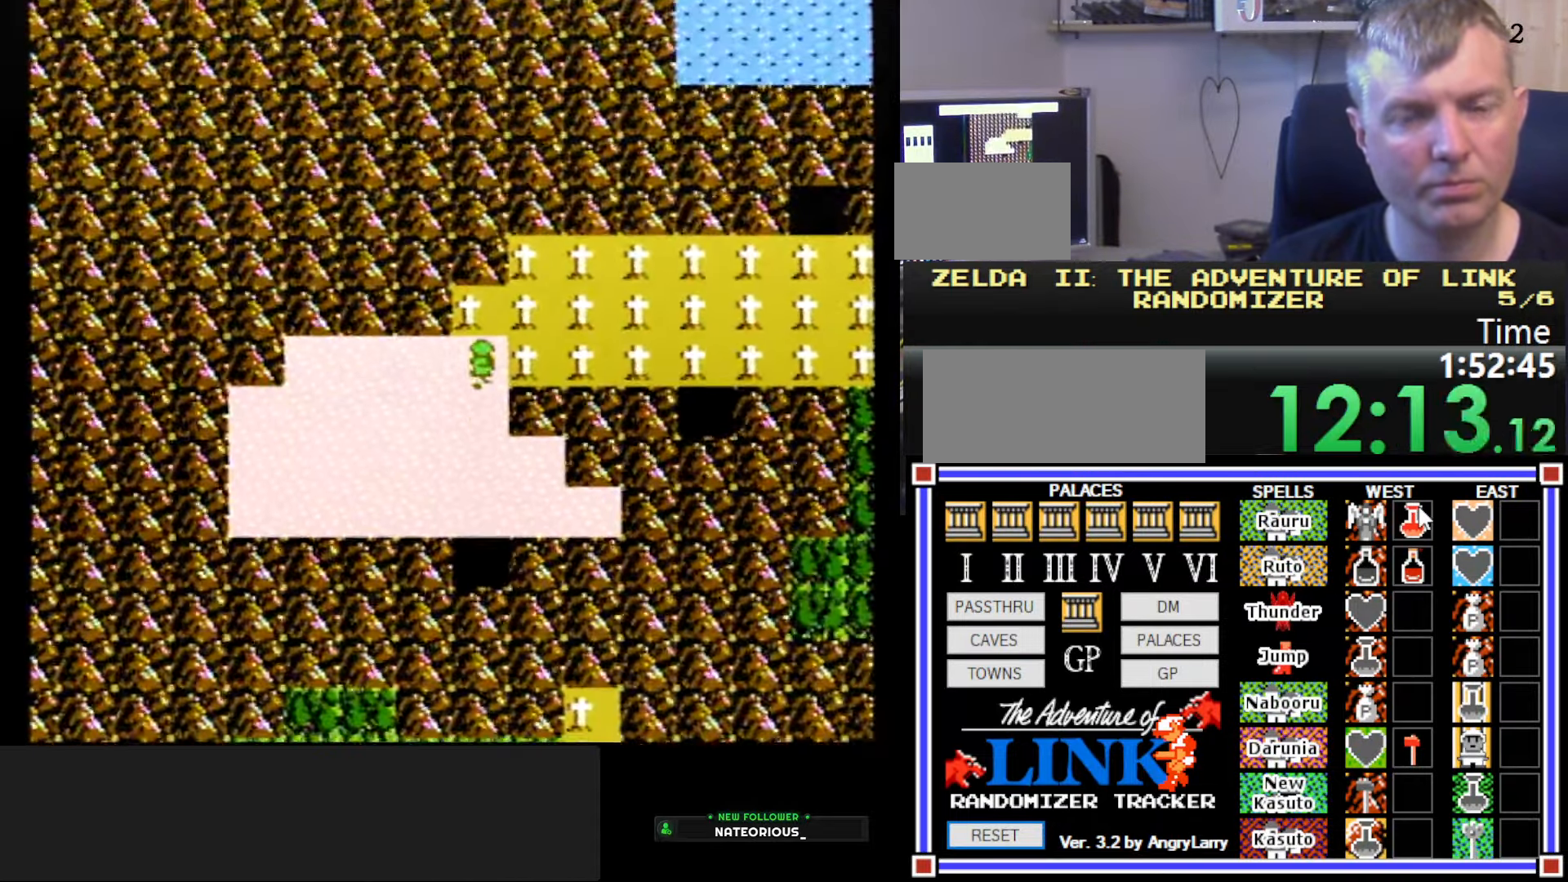
{"buttons": ["DPAD_RIGHT"], "events": []}
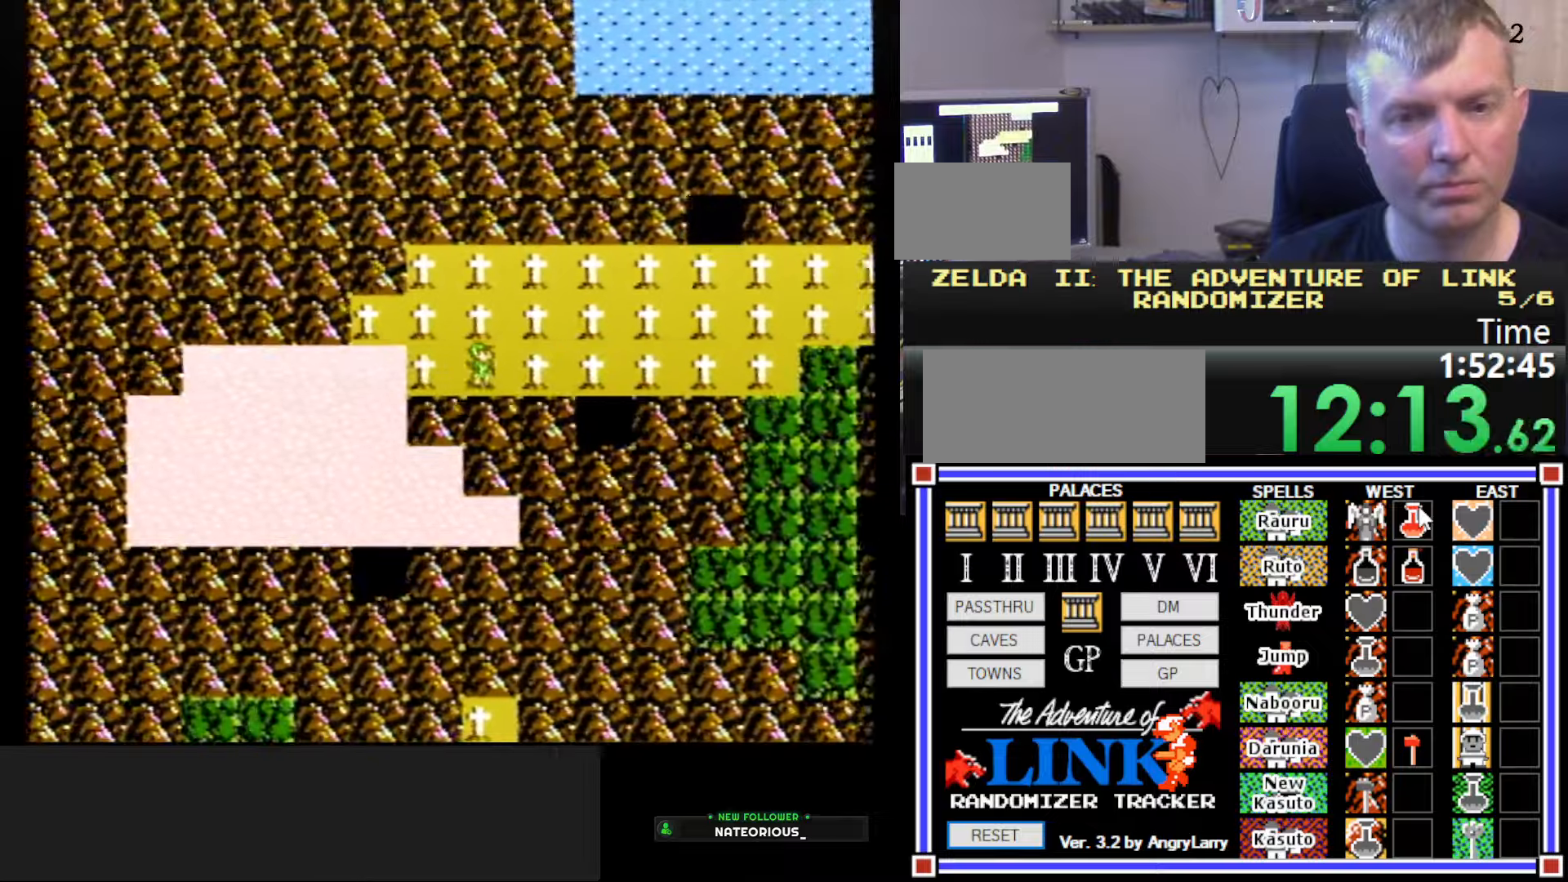
{"buttons": ["DPAD_RIGHT"], "events": []}
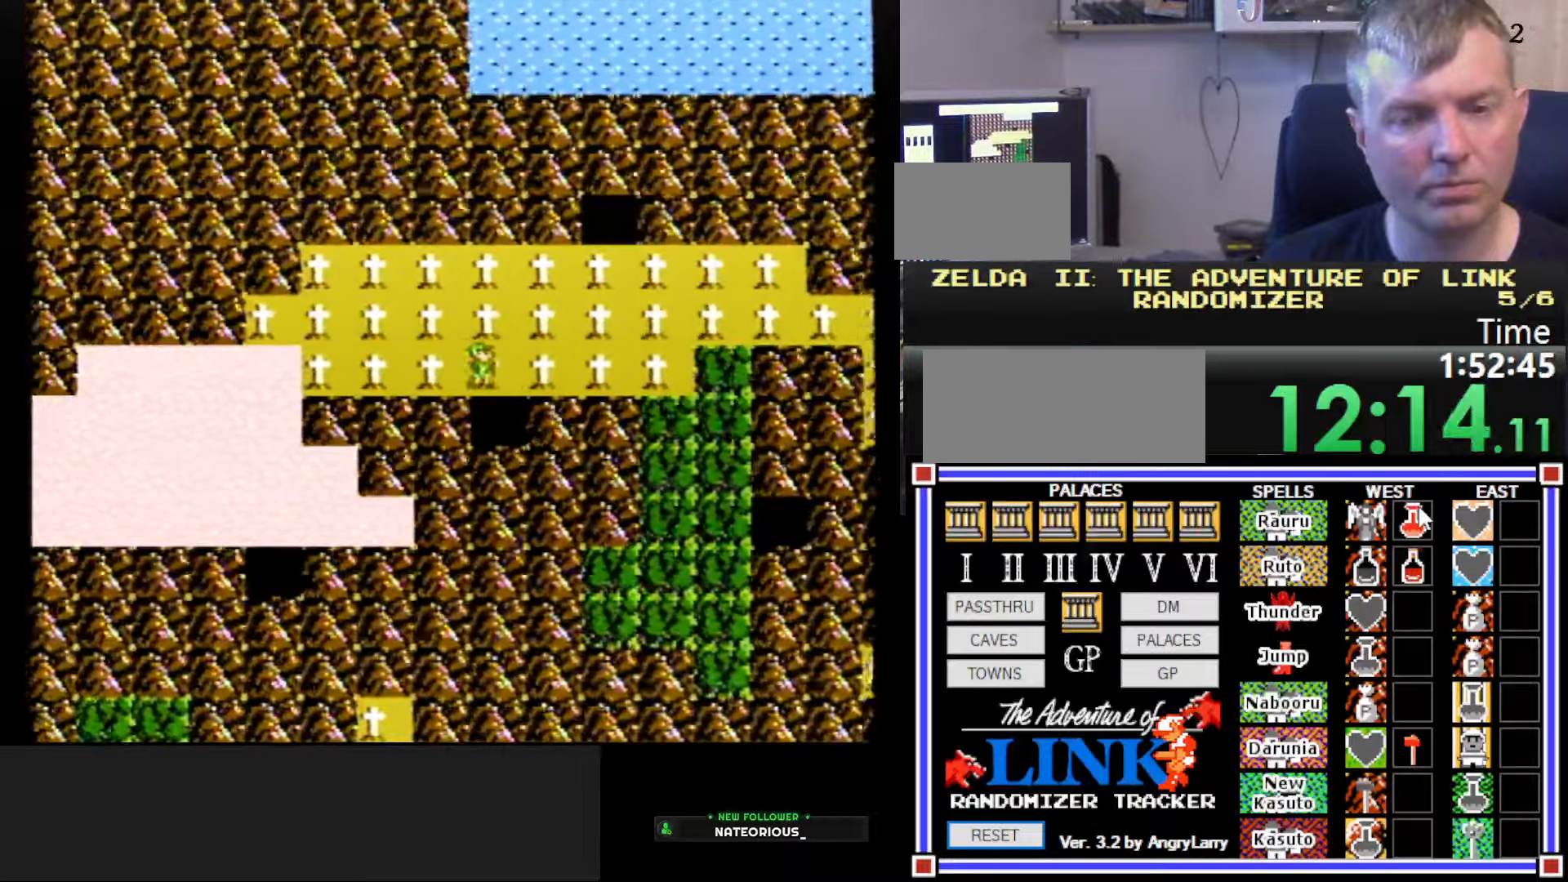
{"buttons": ["DPAD_RIGHT"], "events": []}